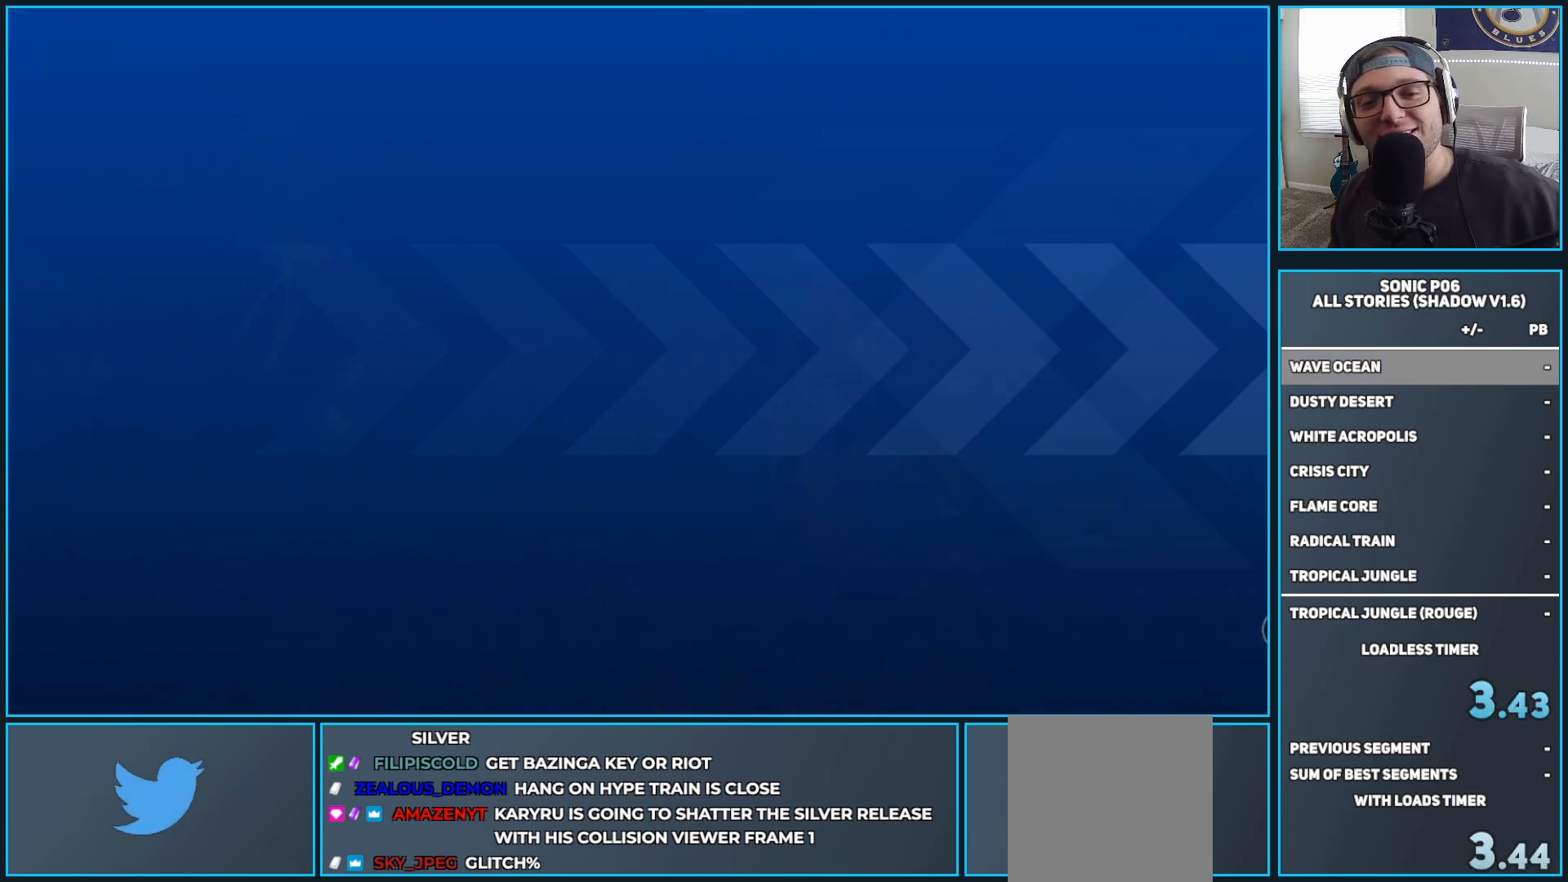
Gameplay with a controller (Xbox layout); each line is a JSON object with the inputs held at the frame after it. "events" lists button and stick changes between this image and that frame as [ms after this image, input, new state], when the widget could be followed in between.
{"buttons": [], "left_stick": "center", "right_stick": "center", "events": [[417, "R1", "down"], [483, "R1", "up"]]}
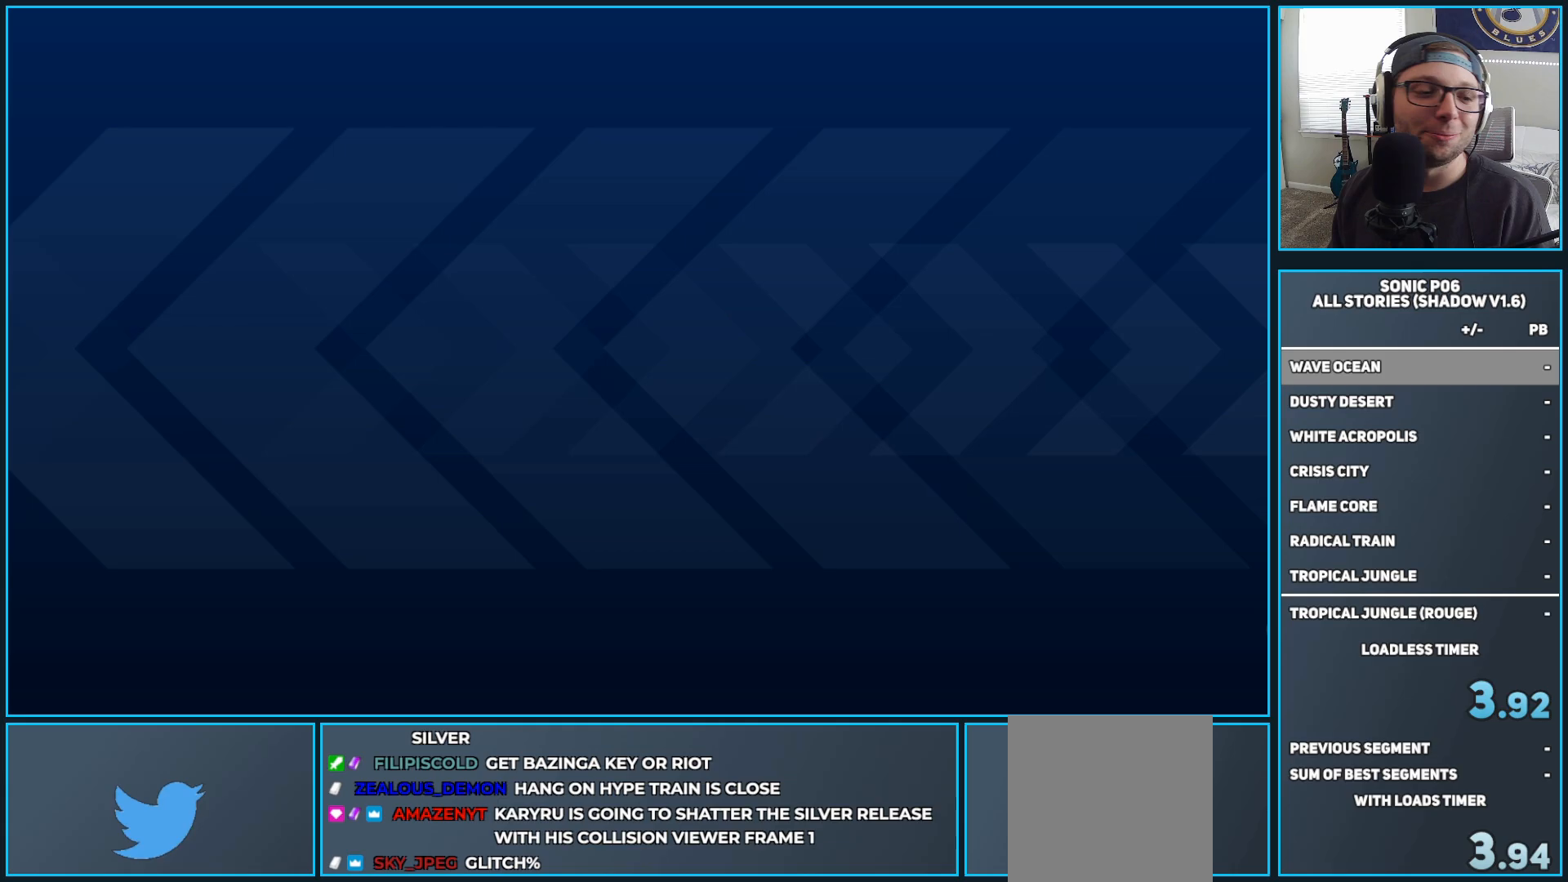
{"buttons": [], "left_stick": "center", "right_stick": "center", "events": []}
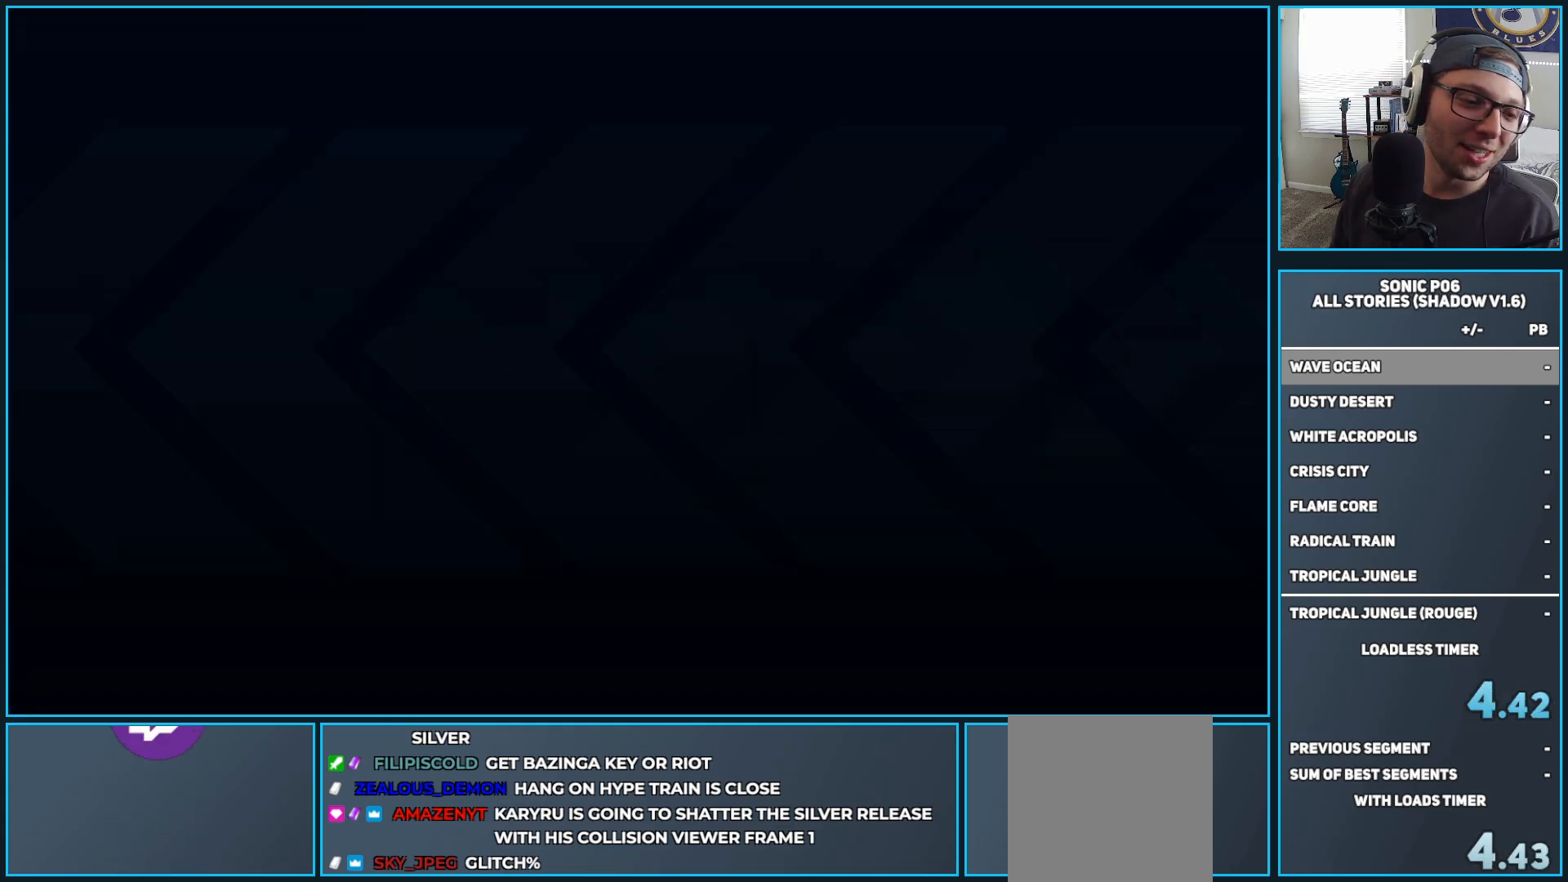
{"buttons": [], "left_stick": "center", "right_stick": "center", "events": []}
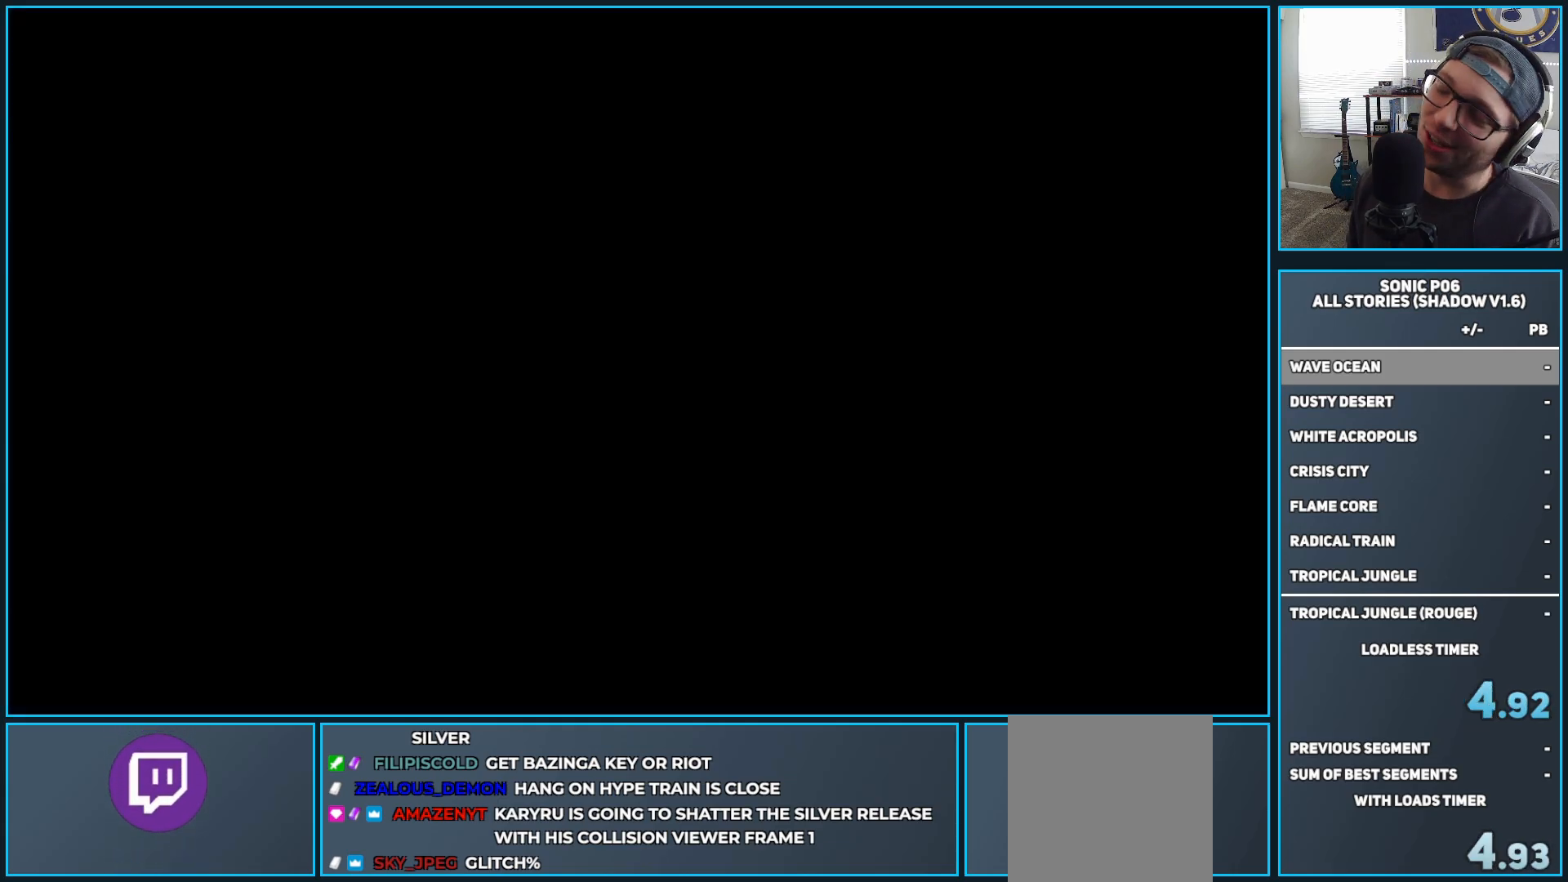
{"buttons": [], "left_stick": "center", "right_stick": "center", "events": []}
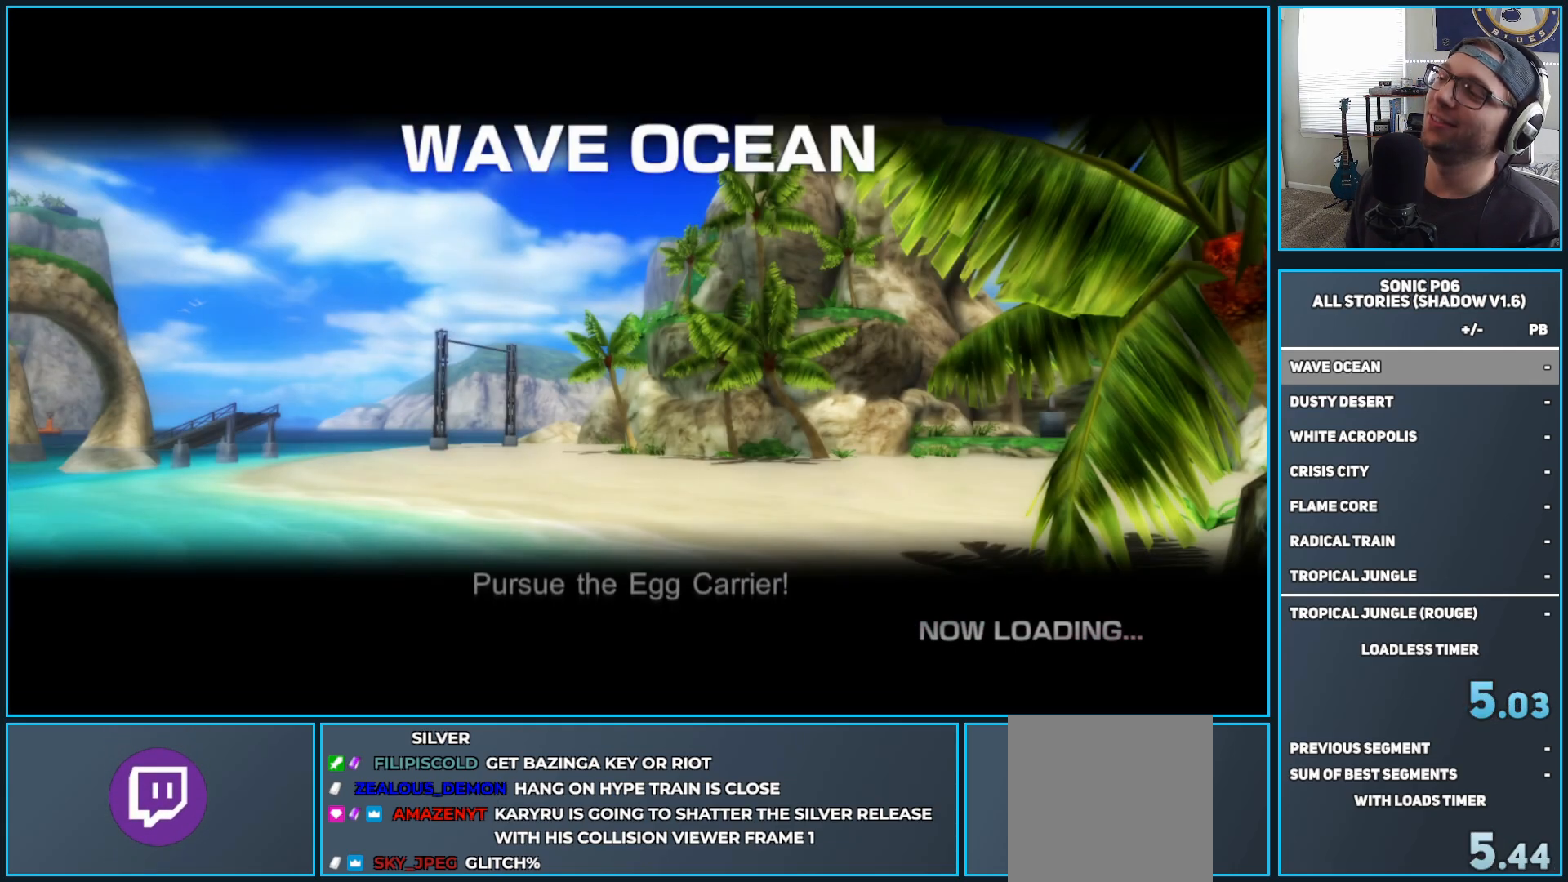
{"buttons": [], "left_stick": "center", "right_stick": "center", "events": []}
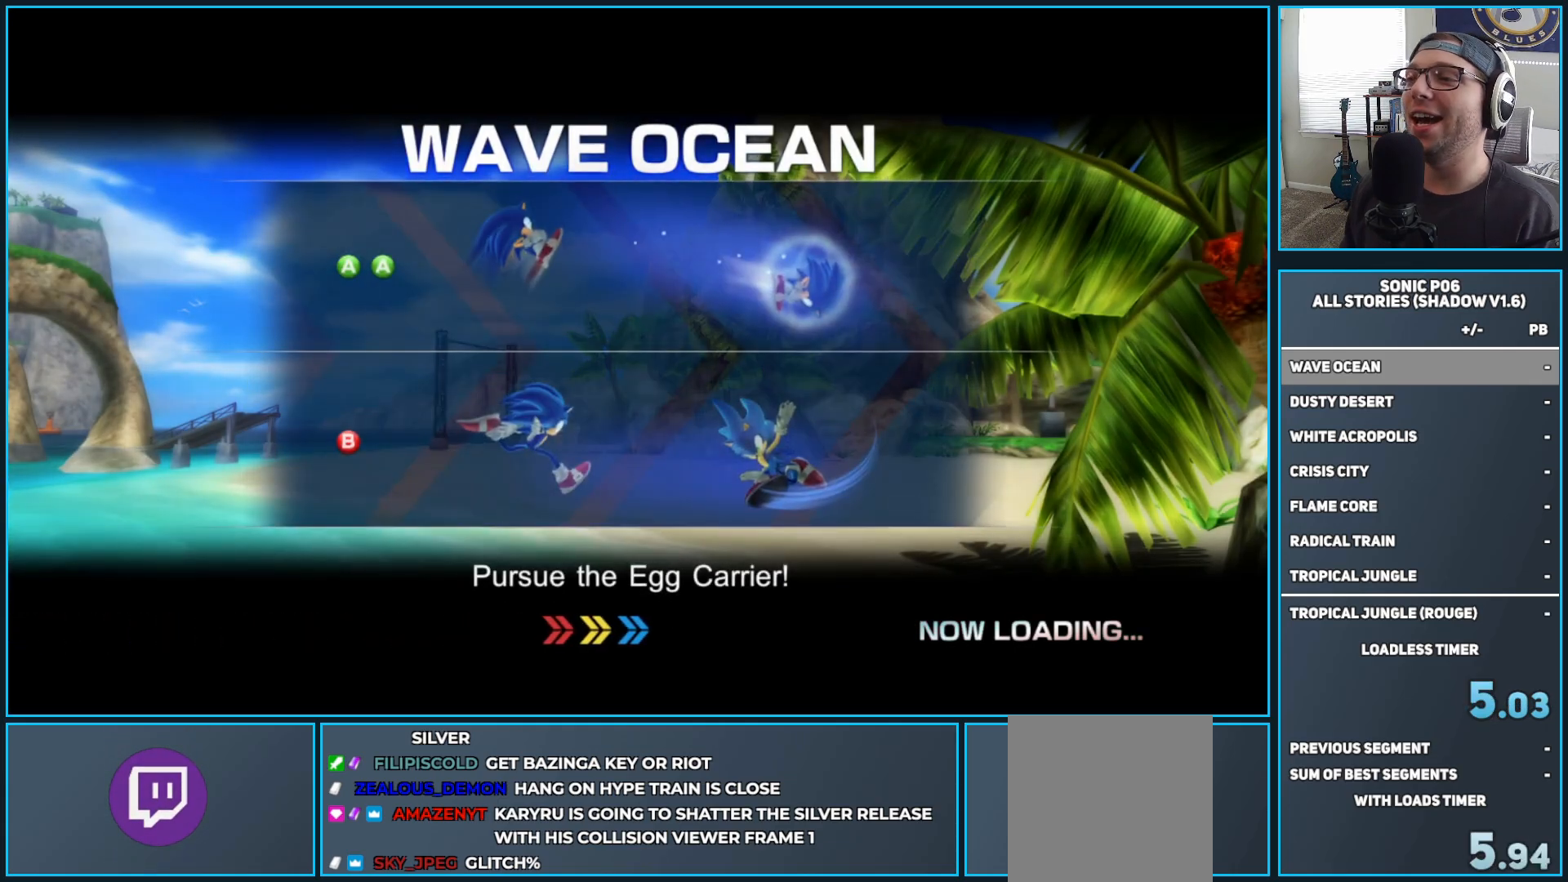
{"buttons": [], "left_stick": "up", "right_stick": "center", "events": [[233, "left_stick", "up"]]}
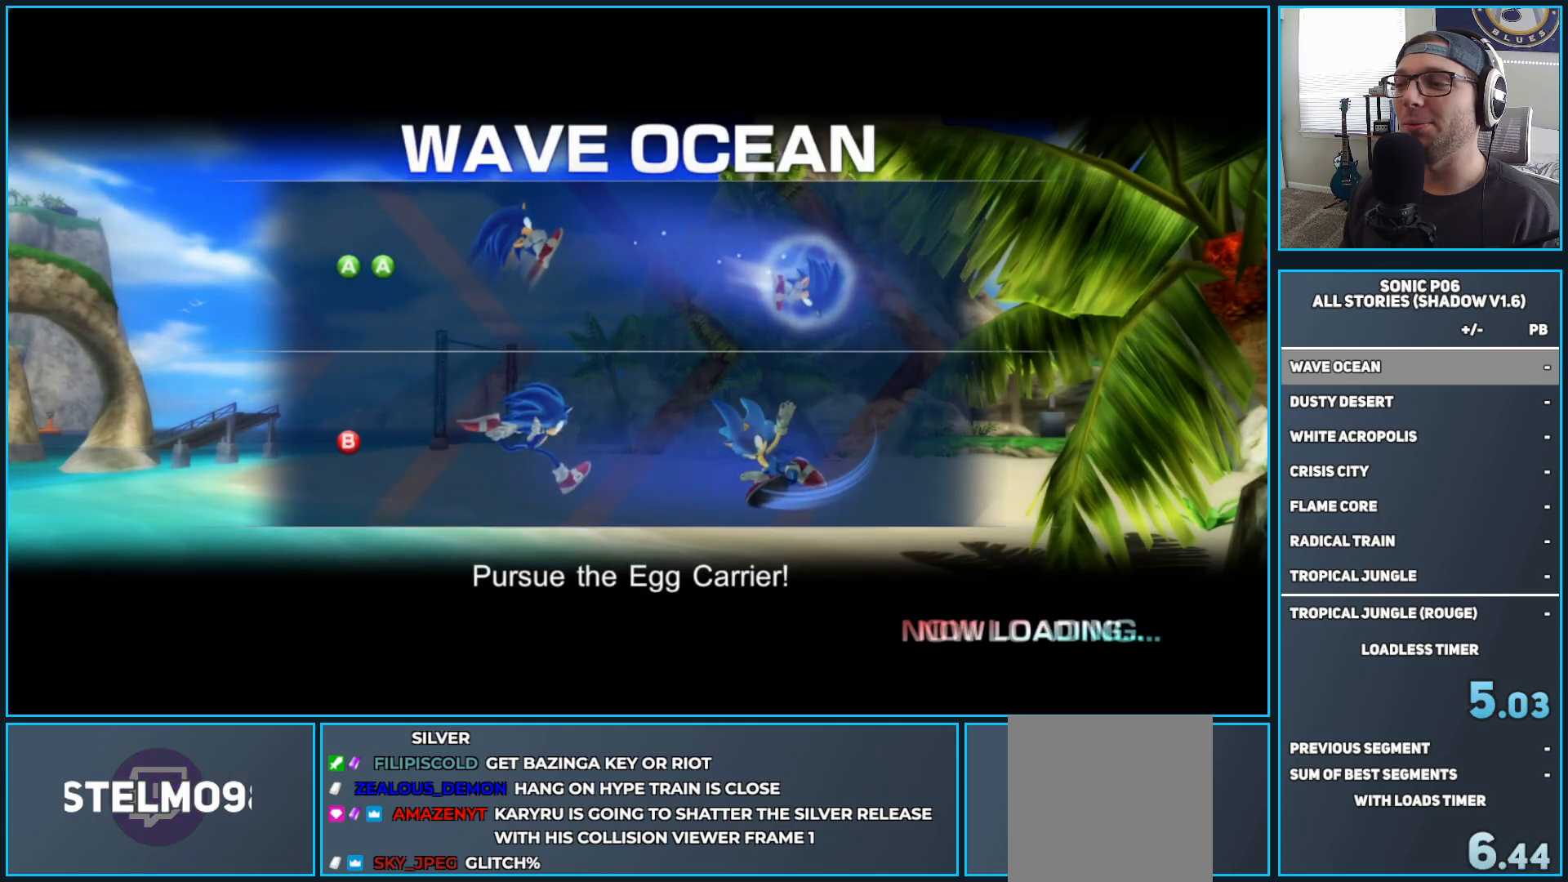
{"buttons": [], "left_stick": "up", "right_stick": "center", "events": []}
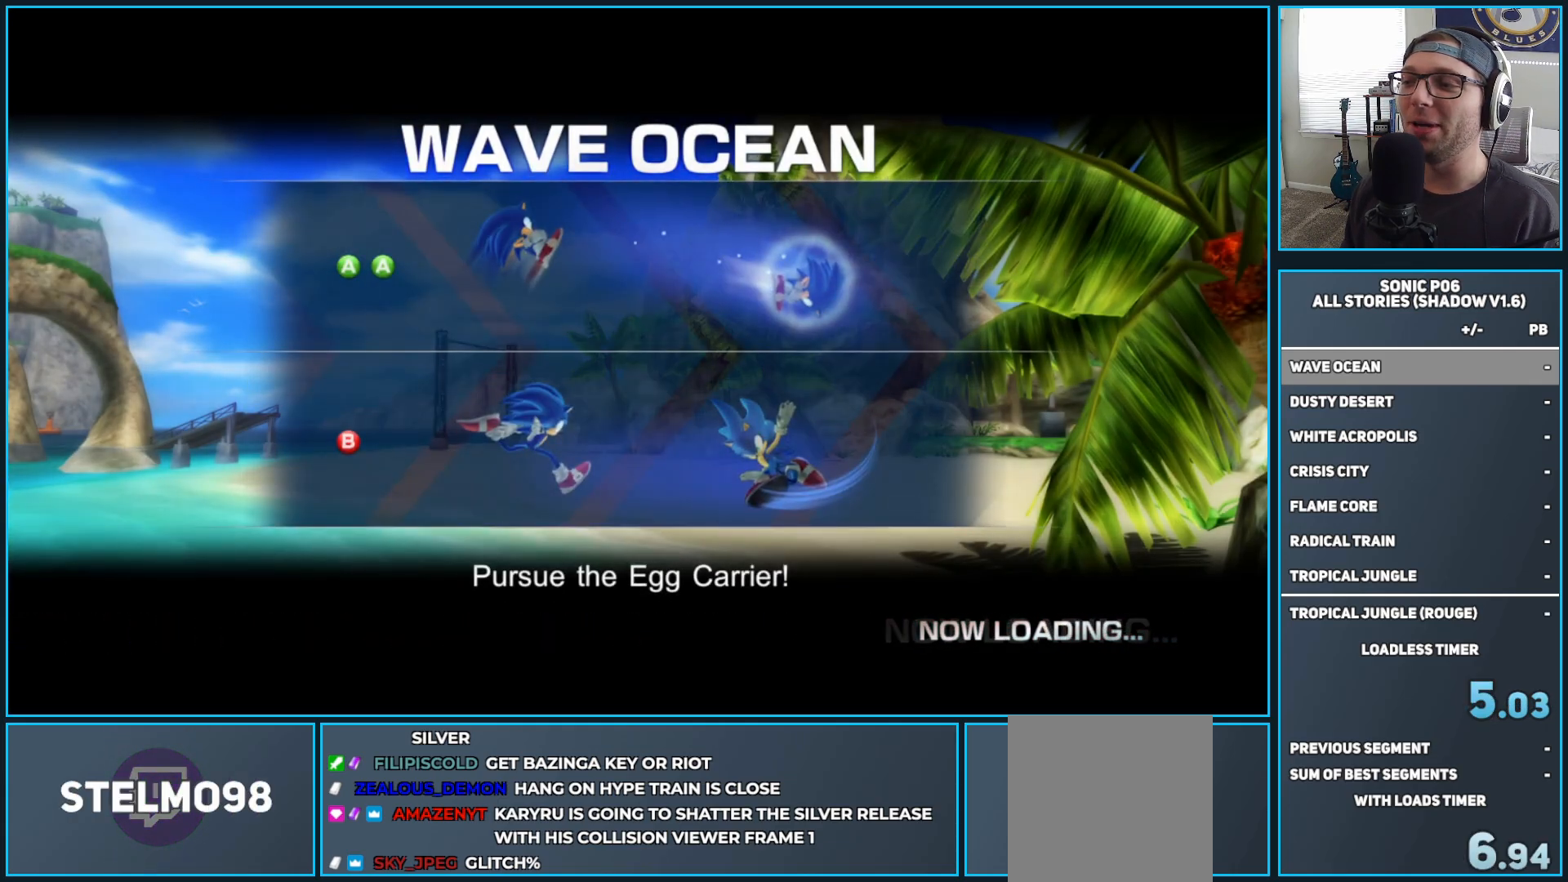
{"buttons": ["A"], "left_stick": "right", "right_stick": "center", "events": [[100, "A", "down"], [183, "R1", "down"], [317, "R1", "up"], [333, "A", "up"], [350, "left_stick", "right"], [400, "A", "down"]]}
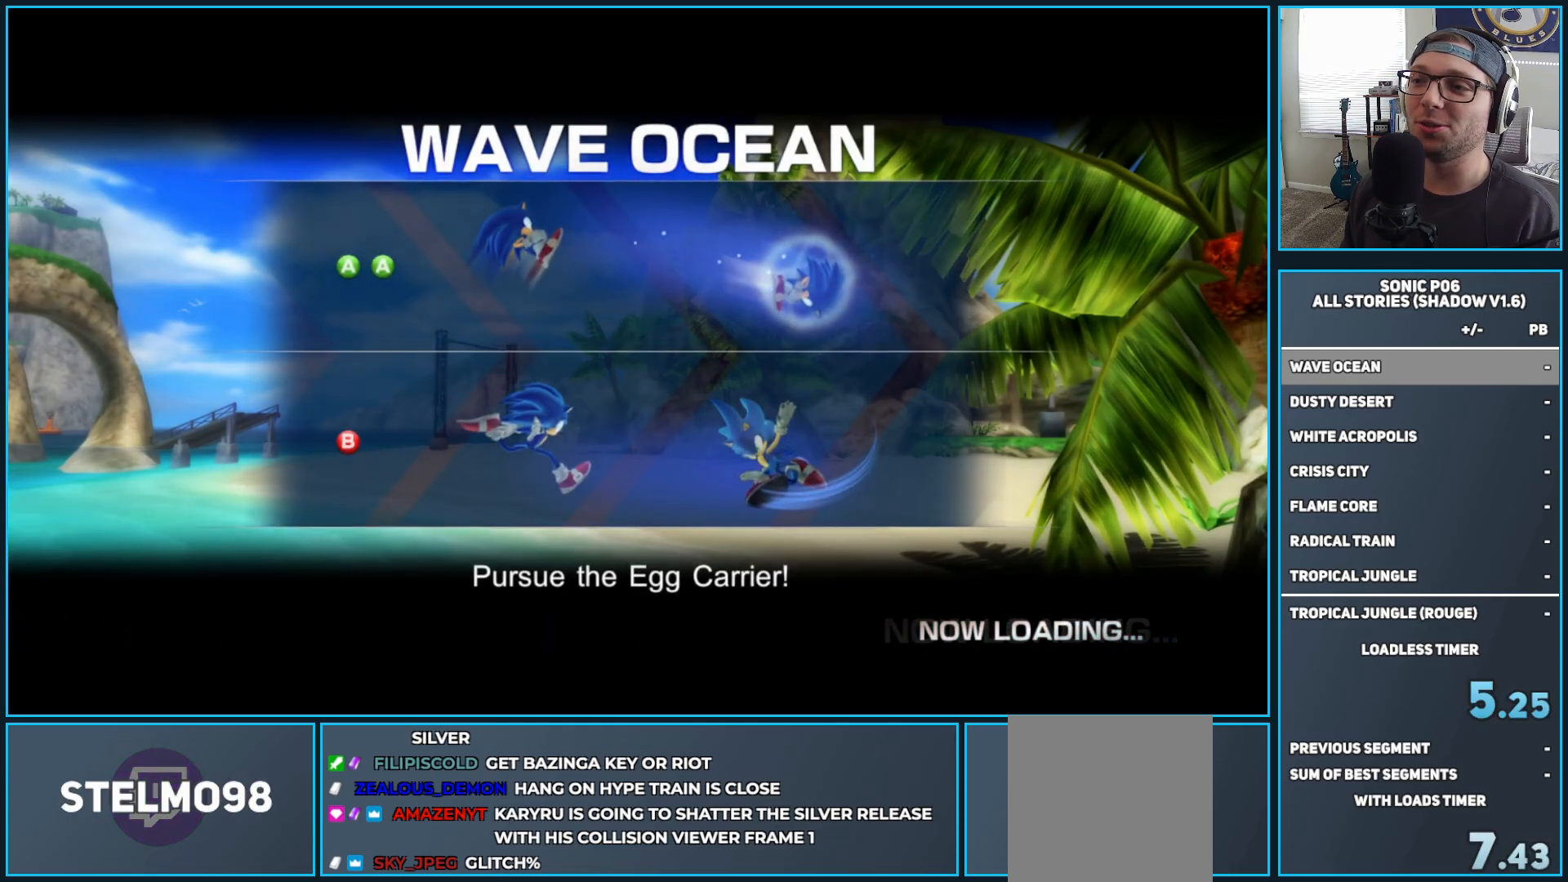
{"buttons": [], "left_stick": "down-right", "right_stick": "center", "events": [[17, "A", "up"], [17, "left_stick", "down-right"], [100, "A", "down"], [217, "A", "up"], [267, "A", "down"], [383, "A", "up"]]}
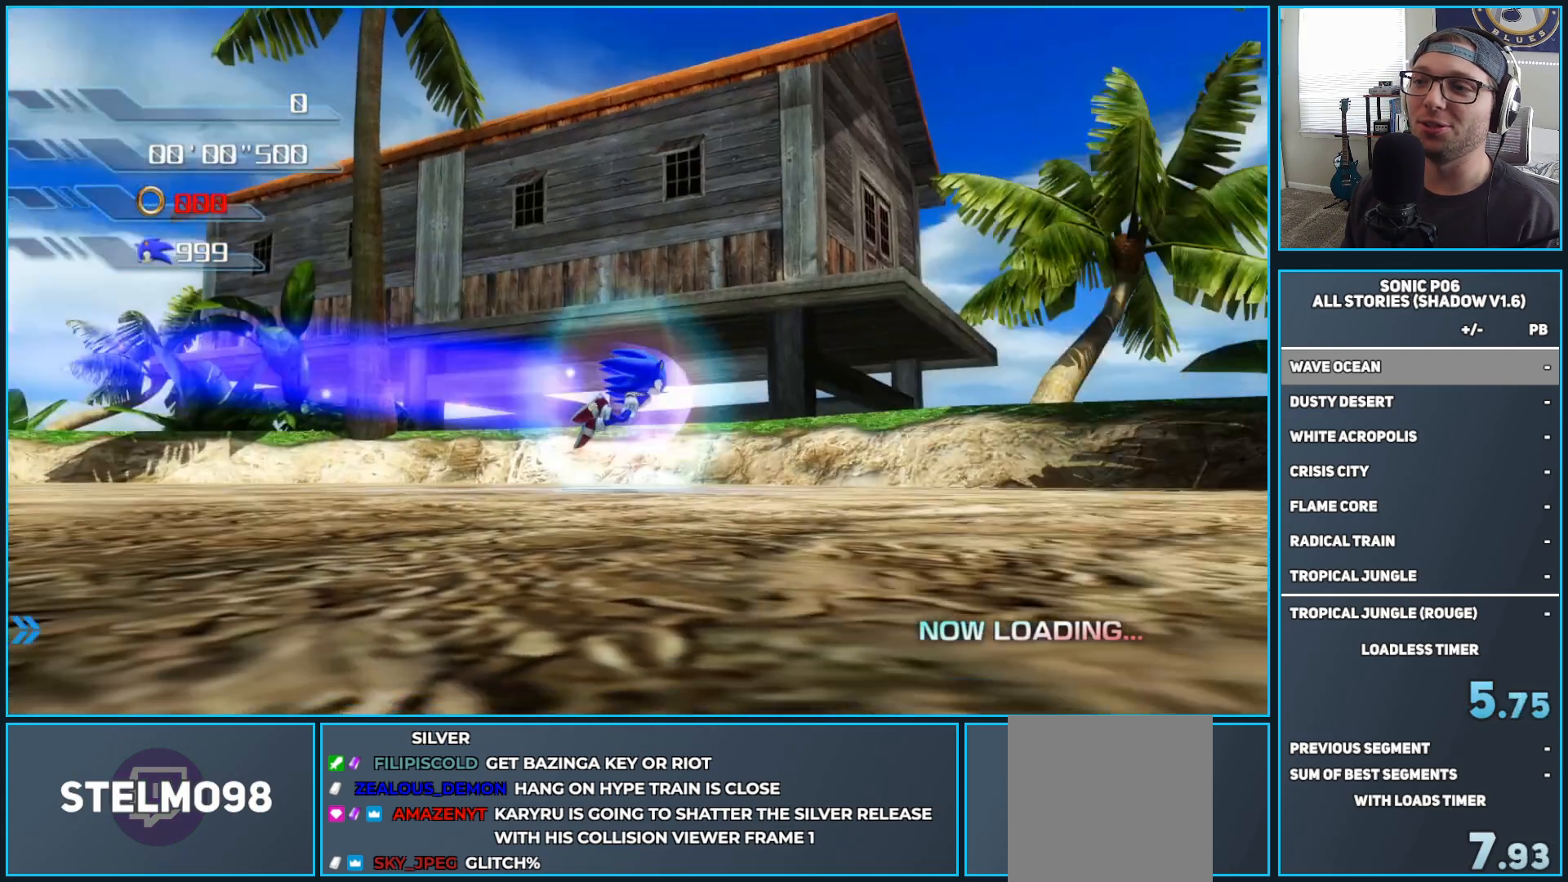
{"buttons": [], "left_stick": "left", "right_stick": "down", "events": [[133, "left_stick", "down"], [267, "left_stick", "down-left"], [400, "left_stick", "left"], [450, "right_stick", "down"]]}
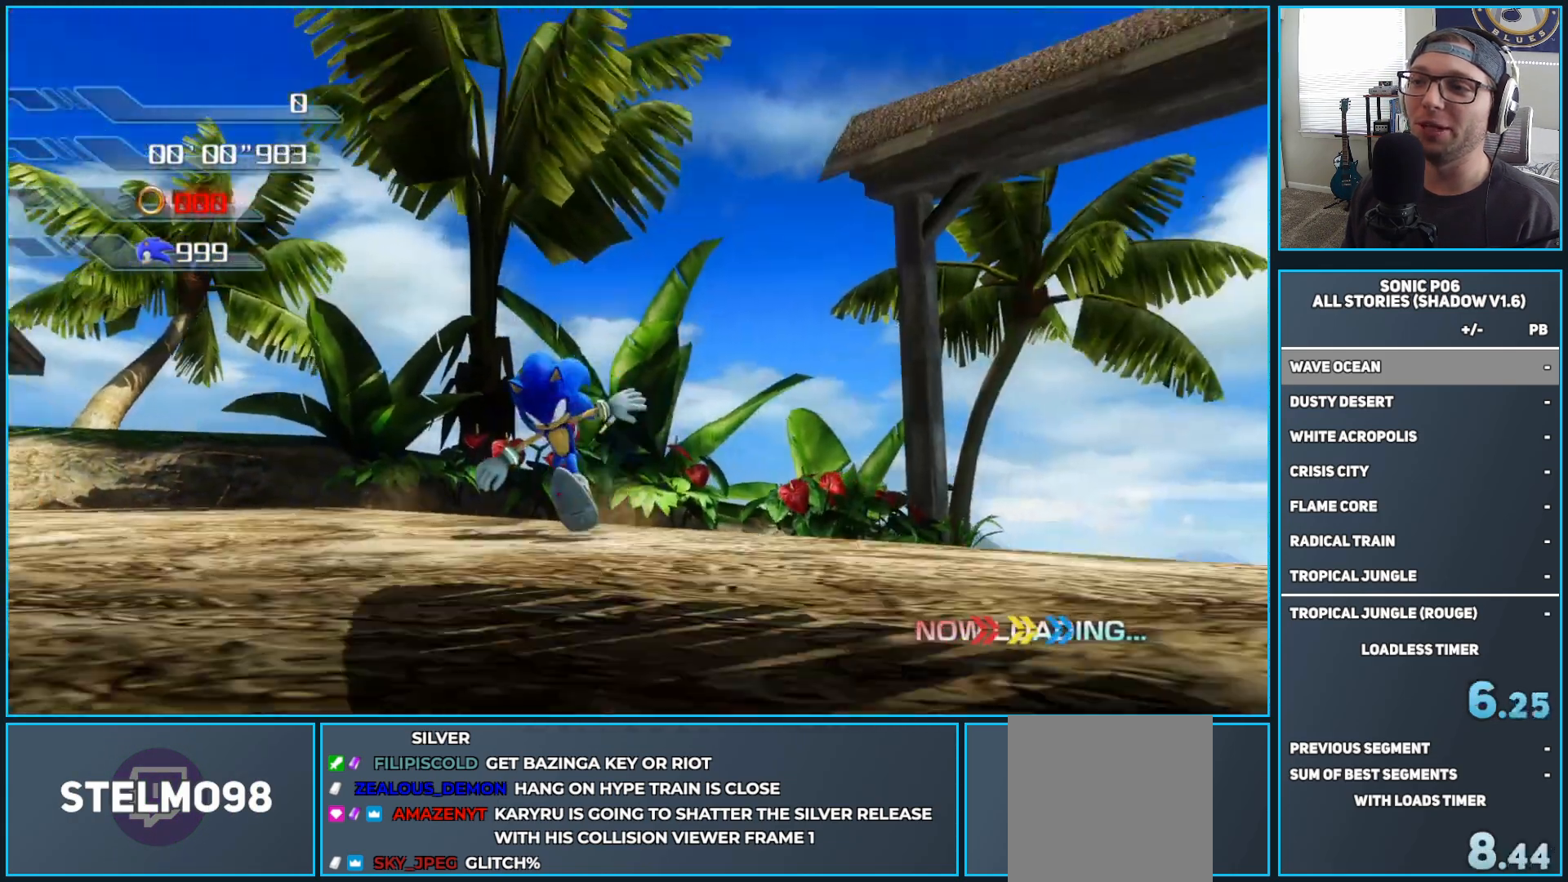
{"buttons": [], "left_stick": "center", "right_stick": "center", "events": [[267, "left_stick", "center"], [300, "right_stick", "center"]]}
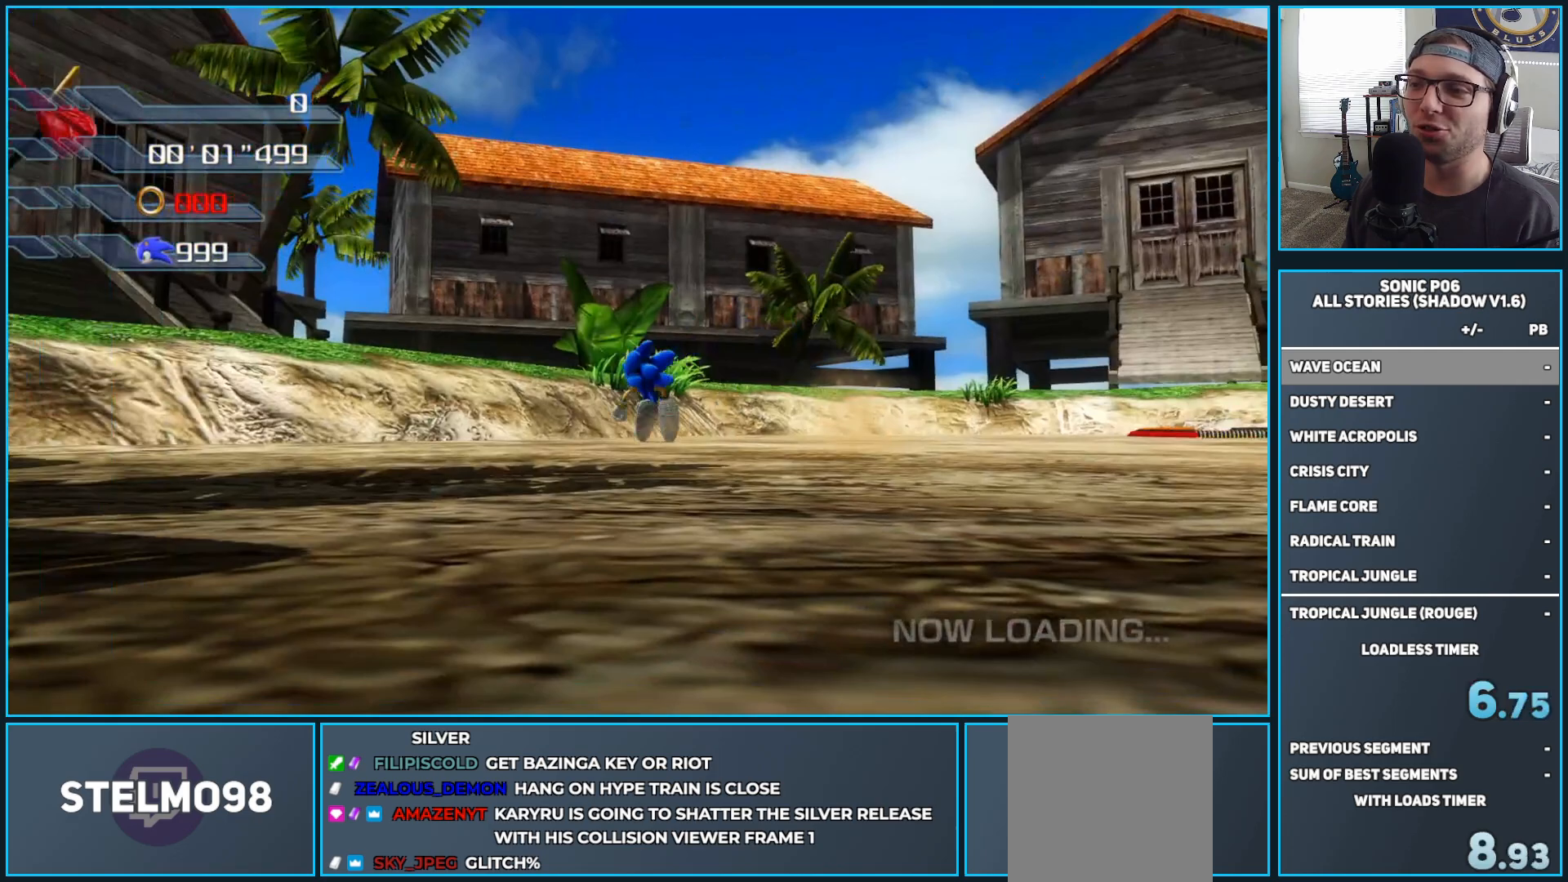
{"buttons": [], "left_stick": "down", "right_stick": "center", "events": [[83, "left_stick", "down-right"], [83, "right_stick", "down-left"], [217, "right_stick", "center"], [333, "DPAD_RIGHT", "down"], [450, "DPAD_RIGHT", "up"], [483, "left_stick", "down"]]}
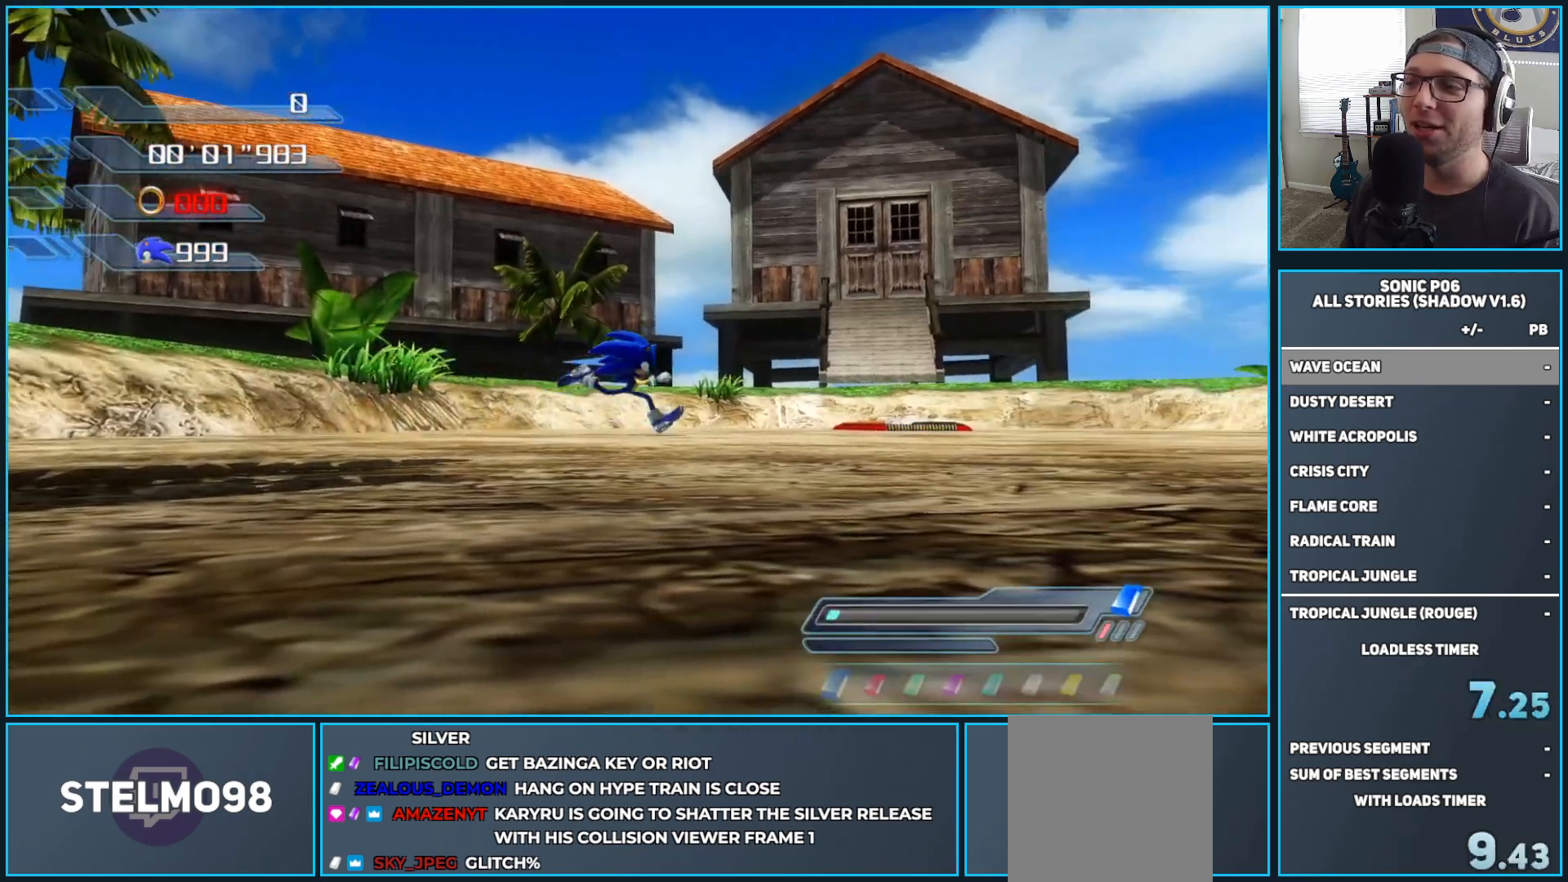
{"buttons": ["DPAD_LEFT"], "left_stick": "center", "right_stick": "center", "events": [[183, "left_stick", "right"], [367, "left_stick", "center"], [467, "DPAD_LEFT", "down"]]}
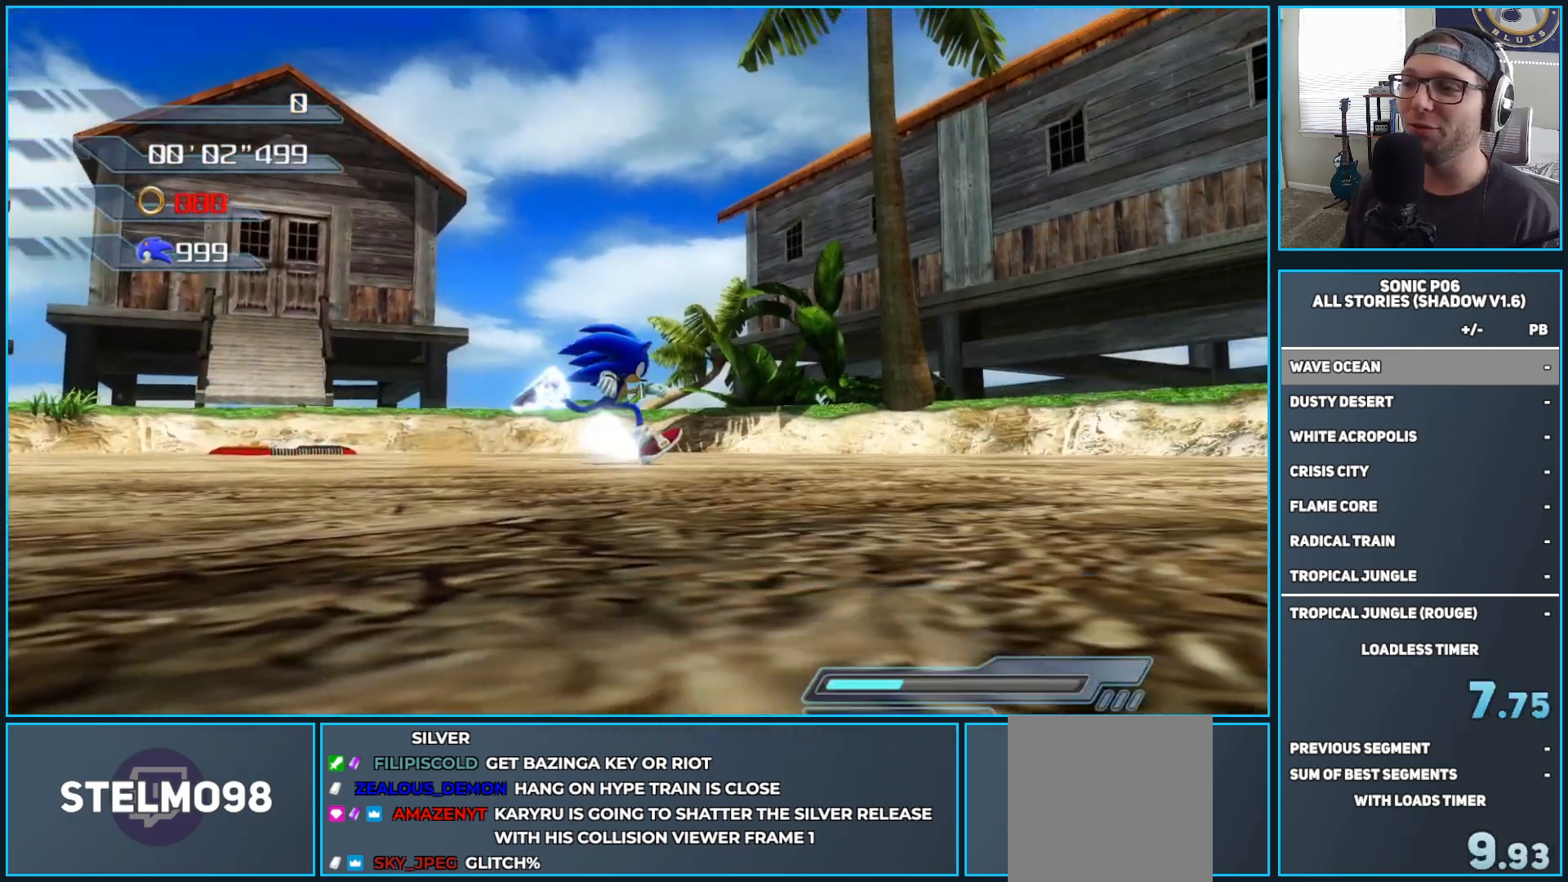
{"buttons": [], "left_stick": "center", "right_stick": "center", "events": [[17, "DPAD_LEFT", "up"], [200, "left_stick", "up-left"], [317, "left_stick", "left"], [450, "left_stick", "center"]]}
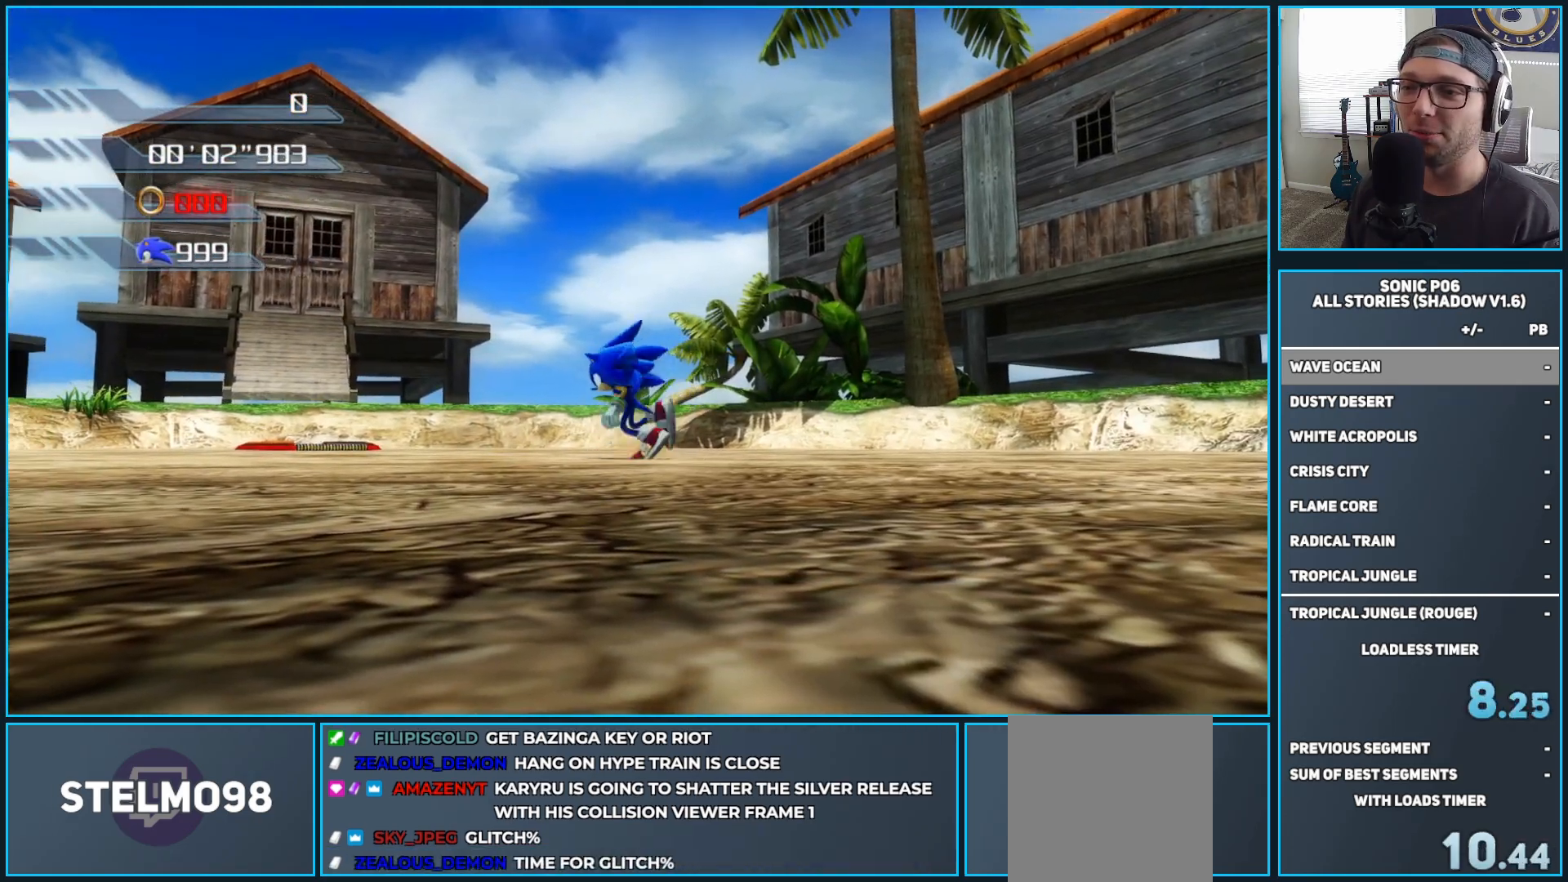
{"buttons": [], "left_stick": "center", "right_stick": "center", "events": []}
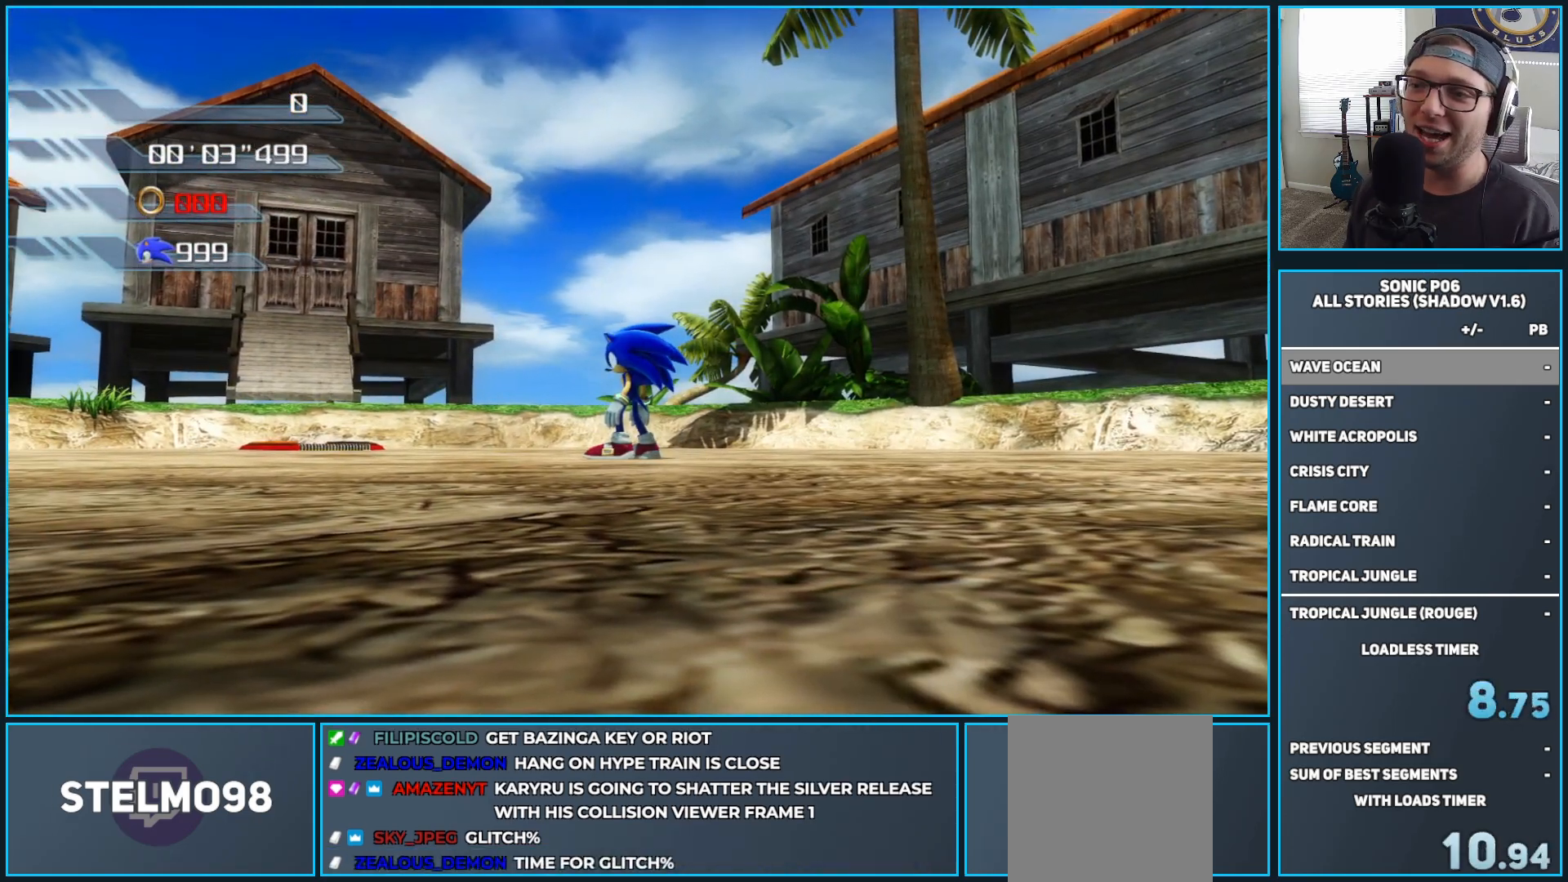
{"buttons": [], "left_stick": "center", "right_stick": "center", "events": []}
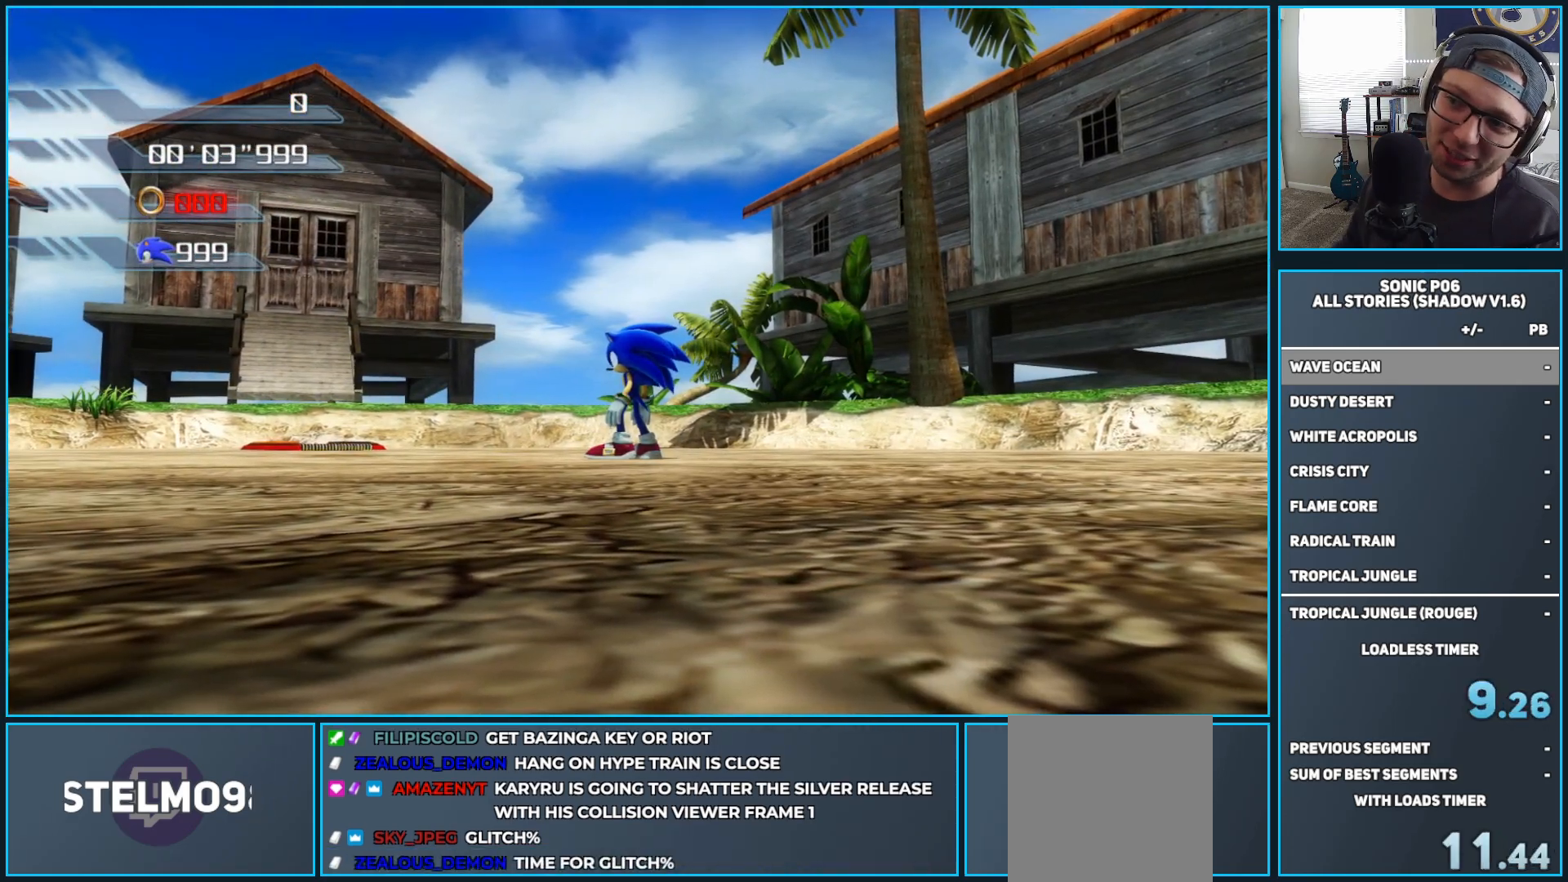
{"buttons": [], "left_stick": "center", "right_stick": "center", "events": []}
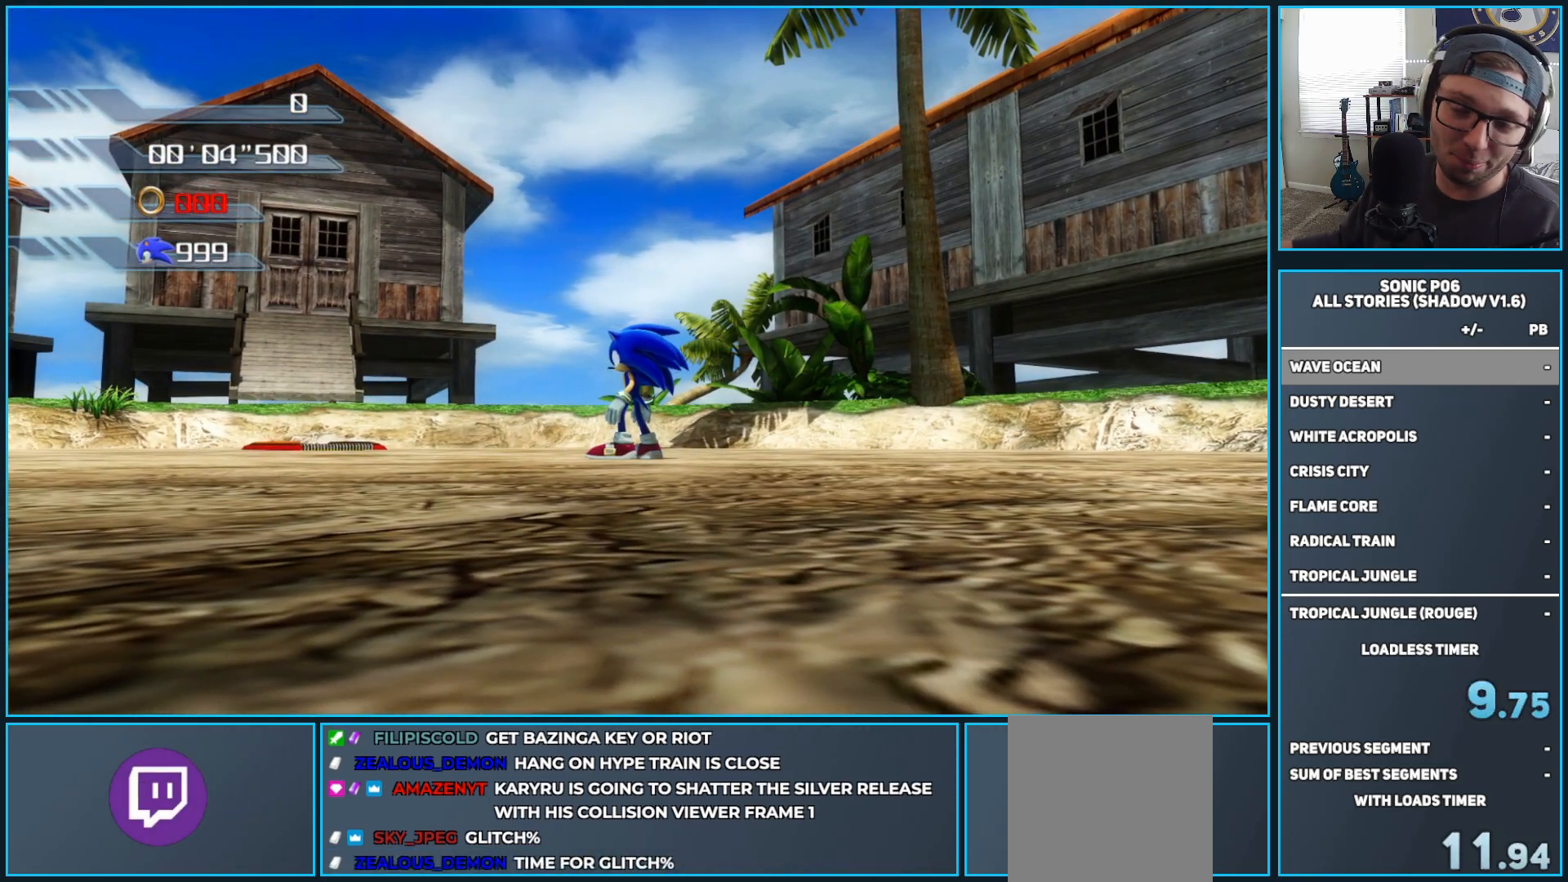
{"buttons": [], "left_stick": "center", "right_stick": "center", "events": []}
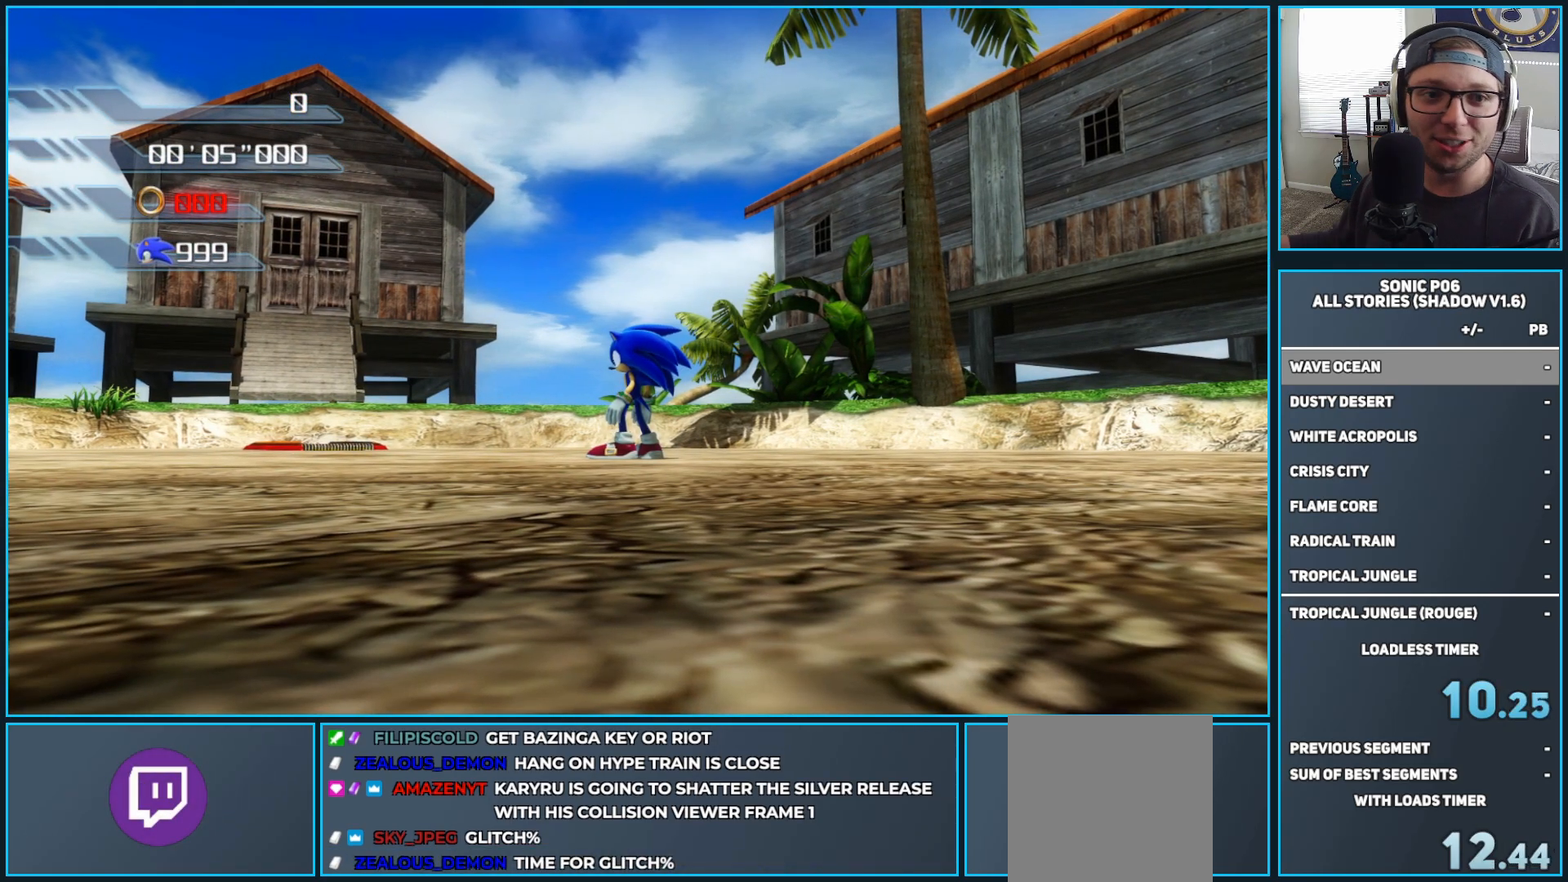
{"buttons": [], "left_stick": "center", "right_stick": "center", "events": []}
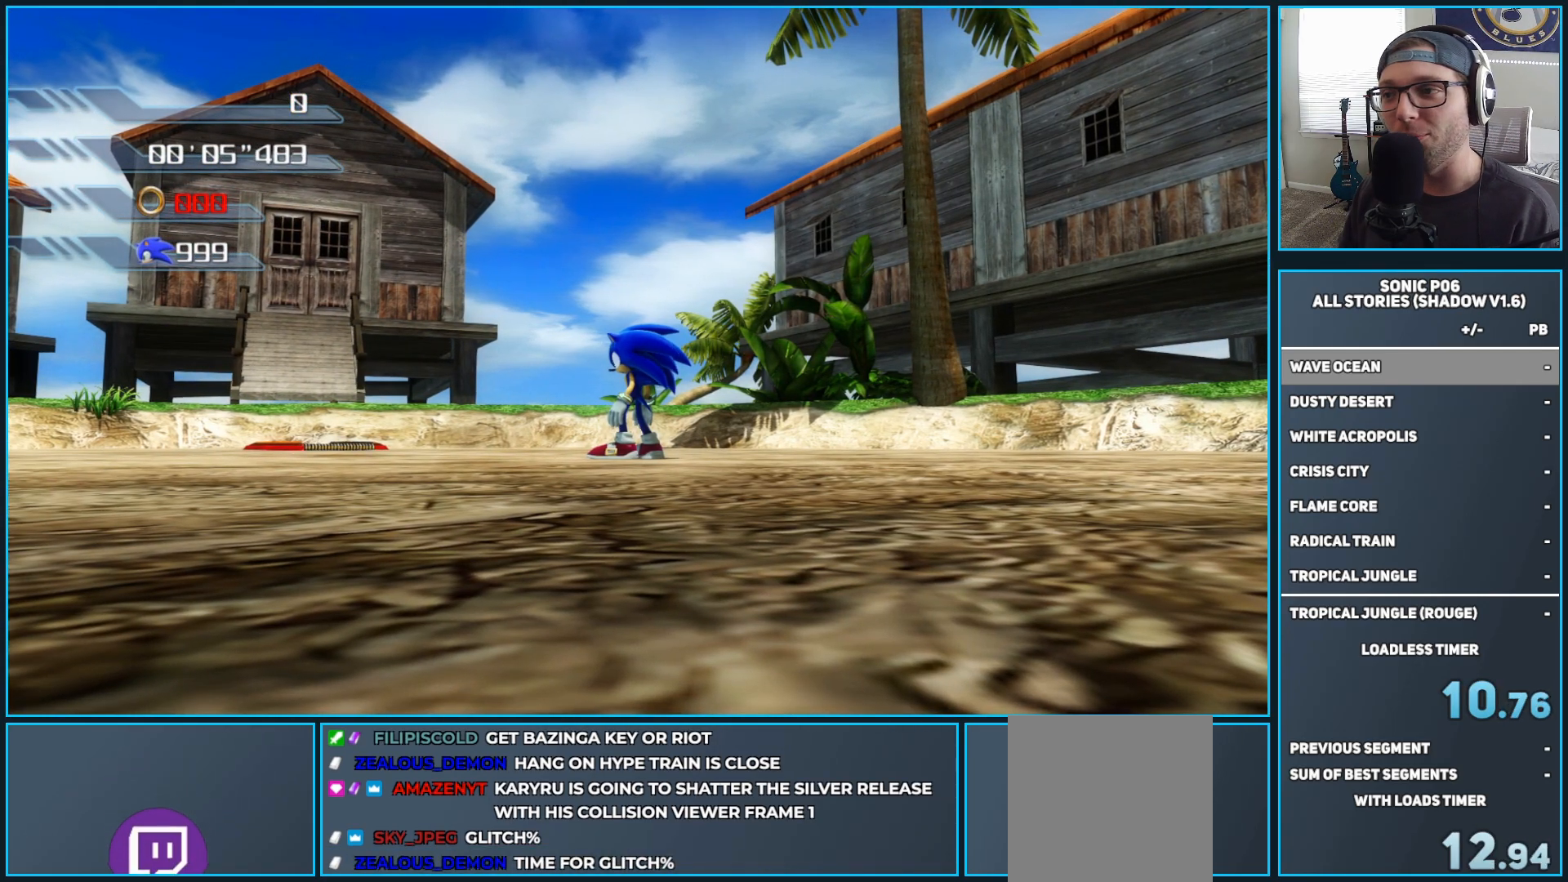
{"buttons": [], "left_stick": "down-right", "right_stick": "down-left", "events": [[267, "right_stick", "left"], [350, "left_stick", "right"], [350, "right_stick", "down-left"], [417, "left_stick", "down-right"]]}
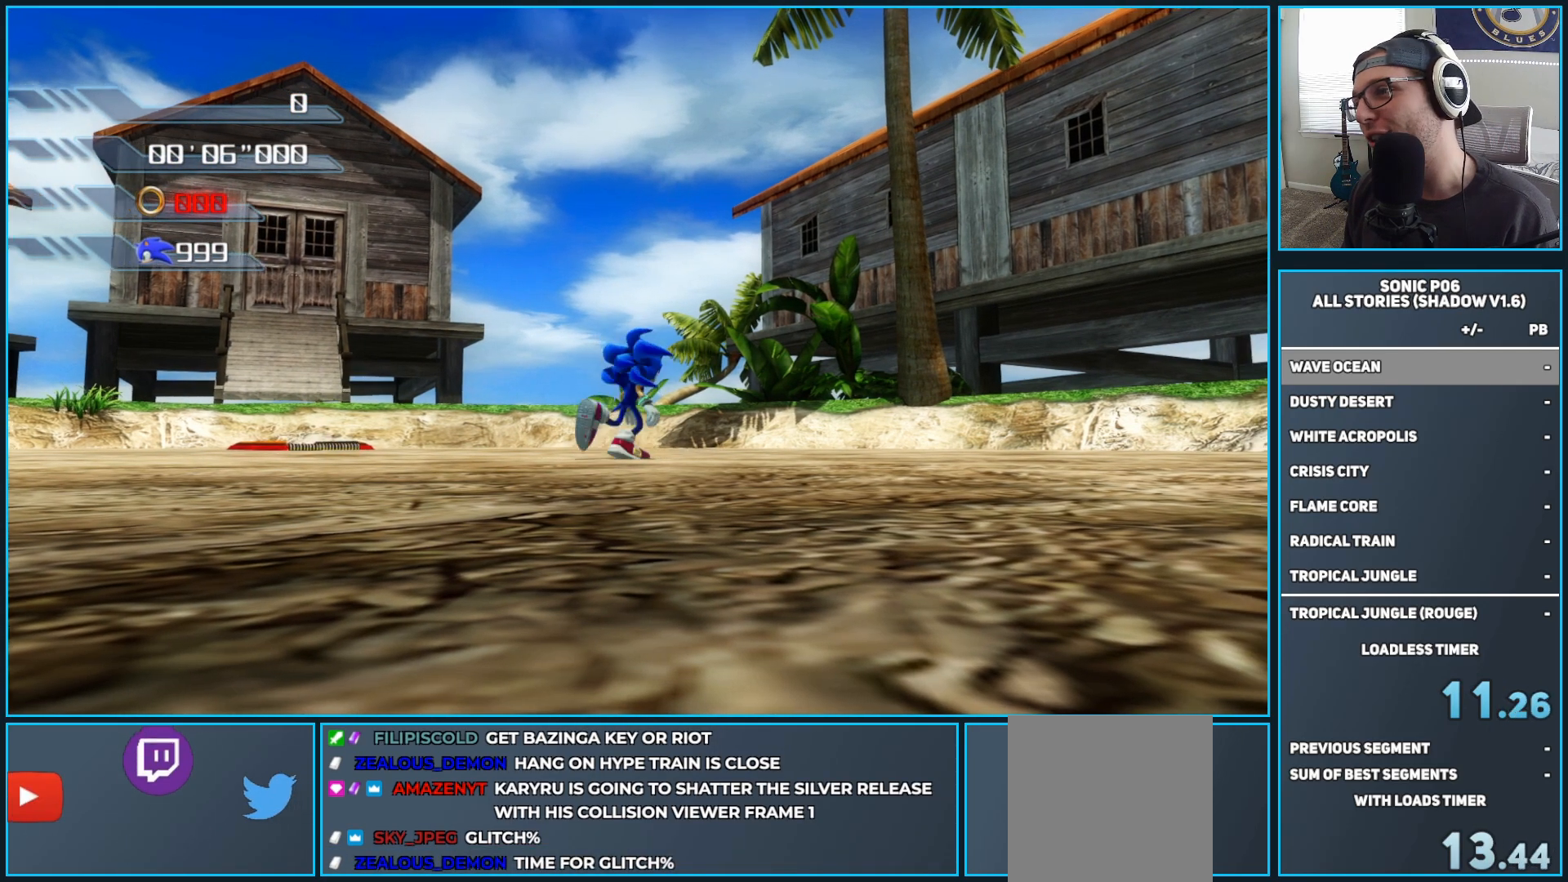
{"buttons": [], "left_stick": "down-right", "right_stick": "down-left", "events": []}
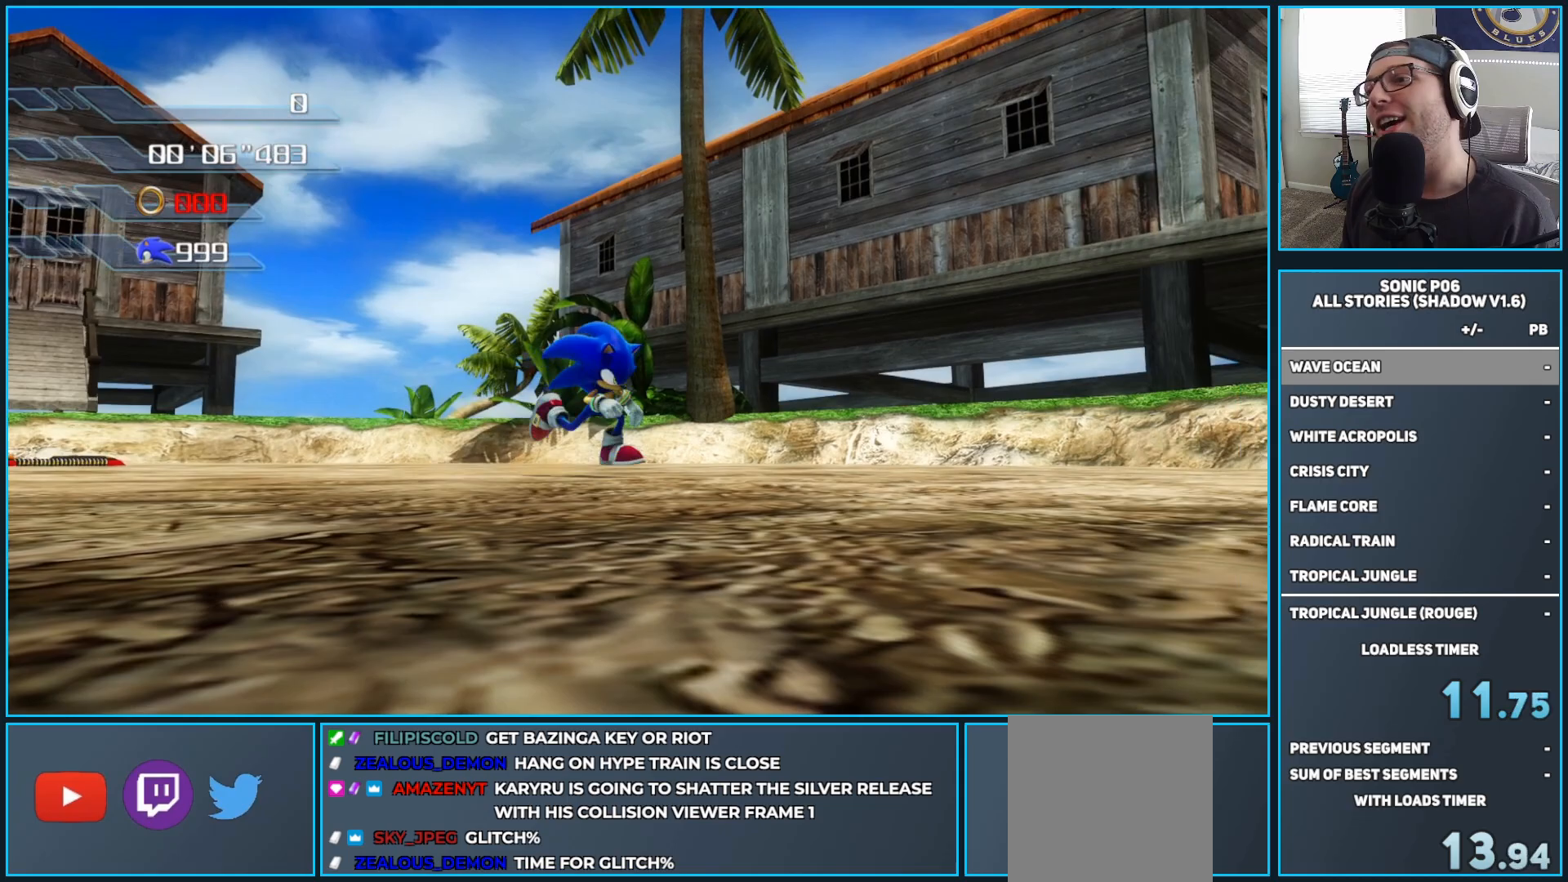
{"buttons": [], "left_stick": "center", "right_stick": "center", "events": [[150, "right_stick", "center"], [300, "left_stick", "right"], [417, "left_stick", "center"]]}
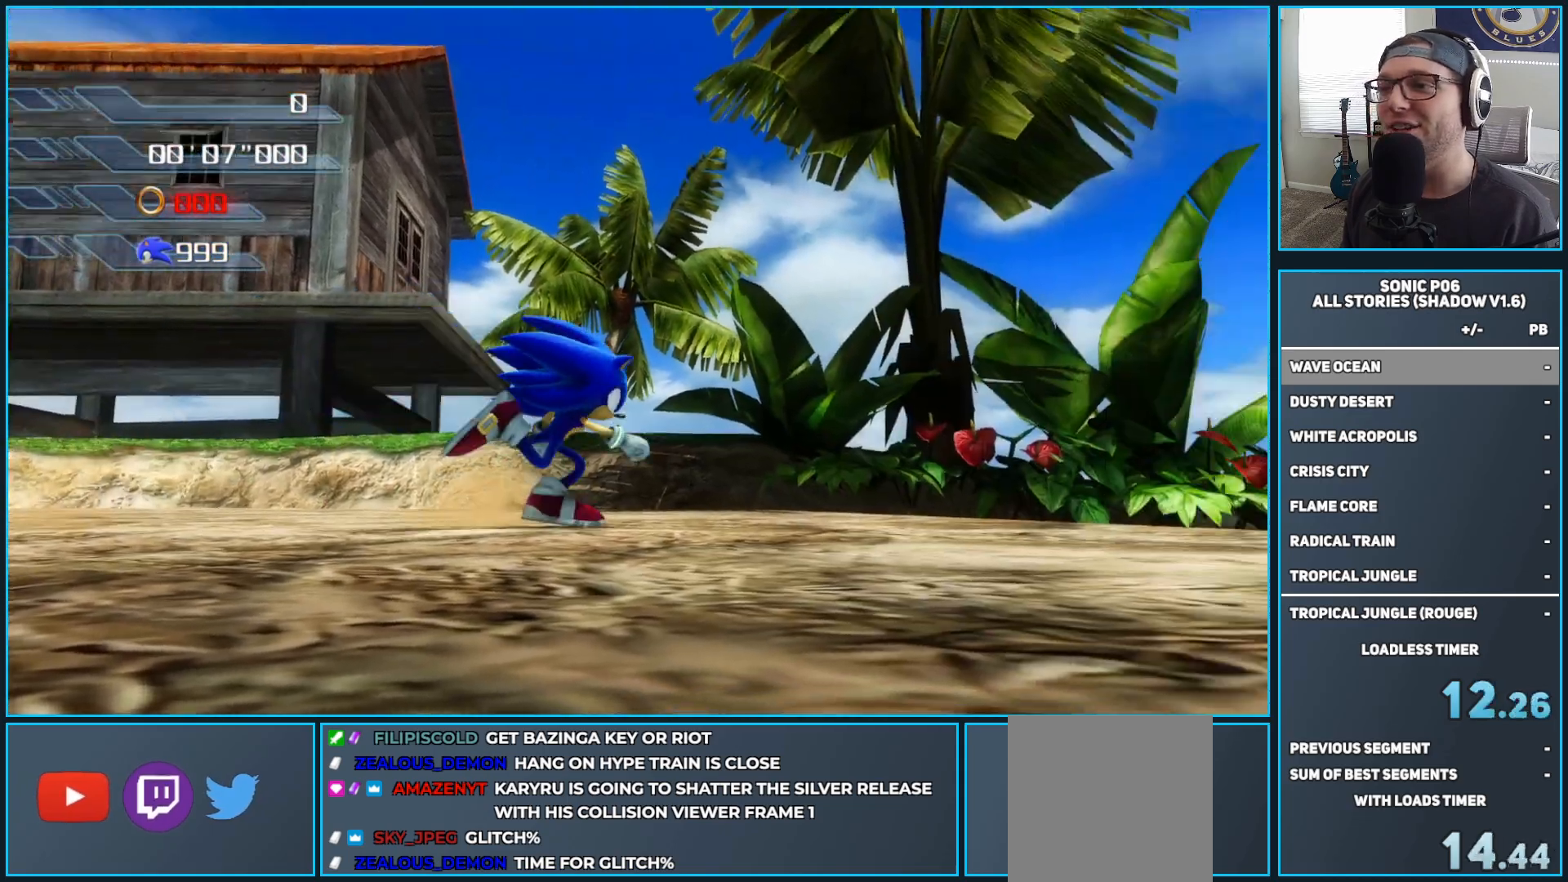
{"buttons": [], "left_stick": "up-right", "right_stick": "center", "events": [[100, "left_stick", "up-right"]]}
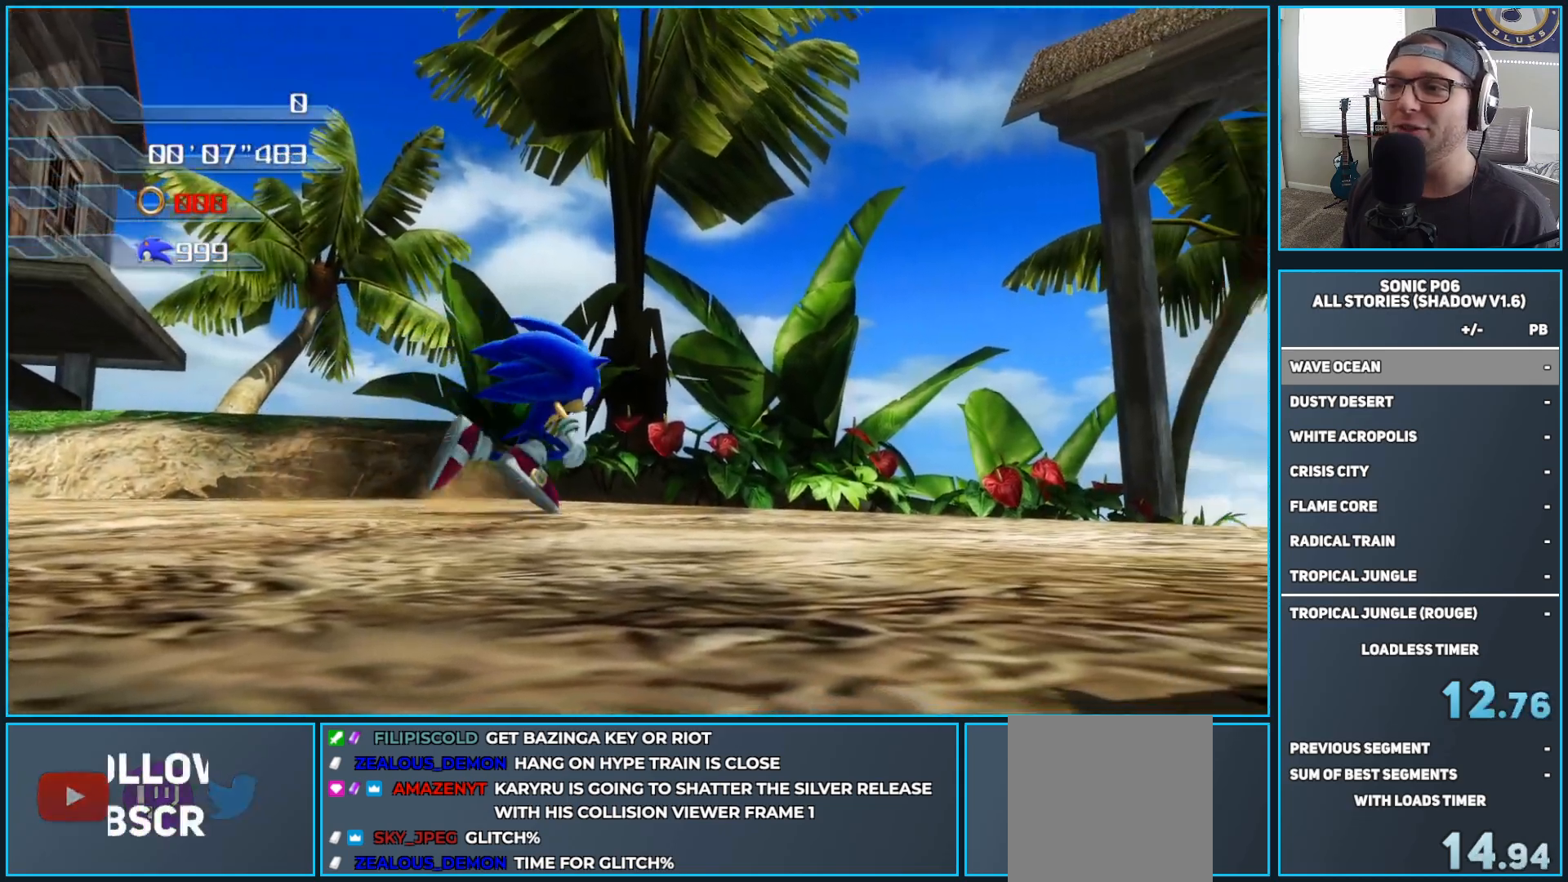
{"buttons": [], "left_stick": "up", "right_stick": "center", "events": [[267, "left_stick", "center"], [400, "left_stick", "up"]]}
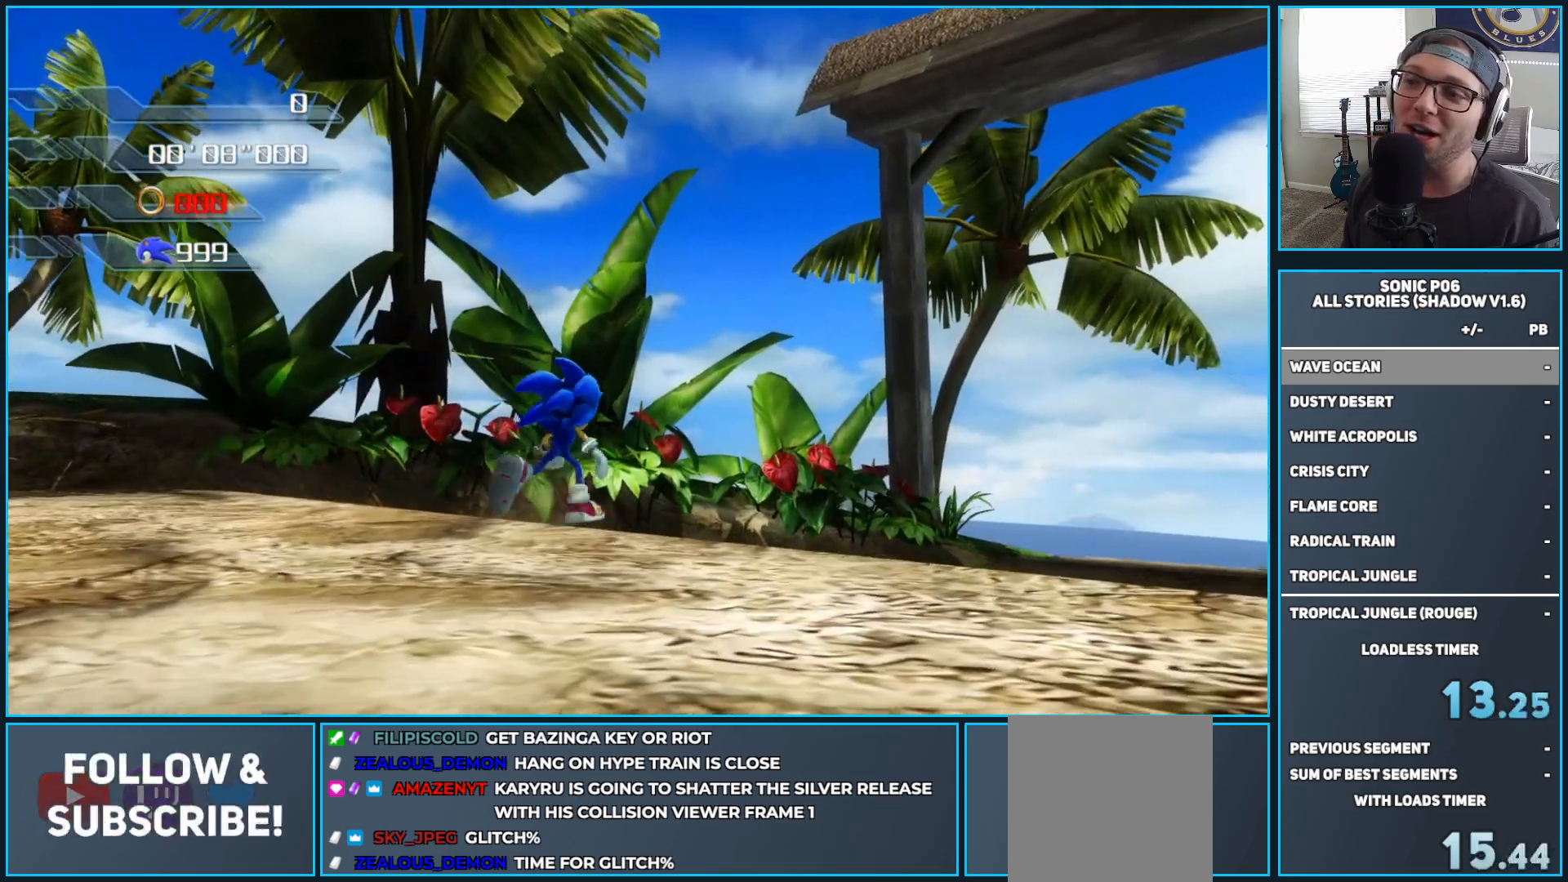
{"buttons": ["A", "X"], "left_stick": "up", "right_stick": "center", "events": [[217, "A", "down"], [217, "X", "down"]]}
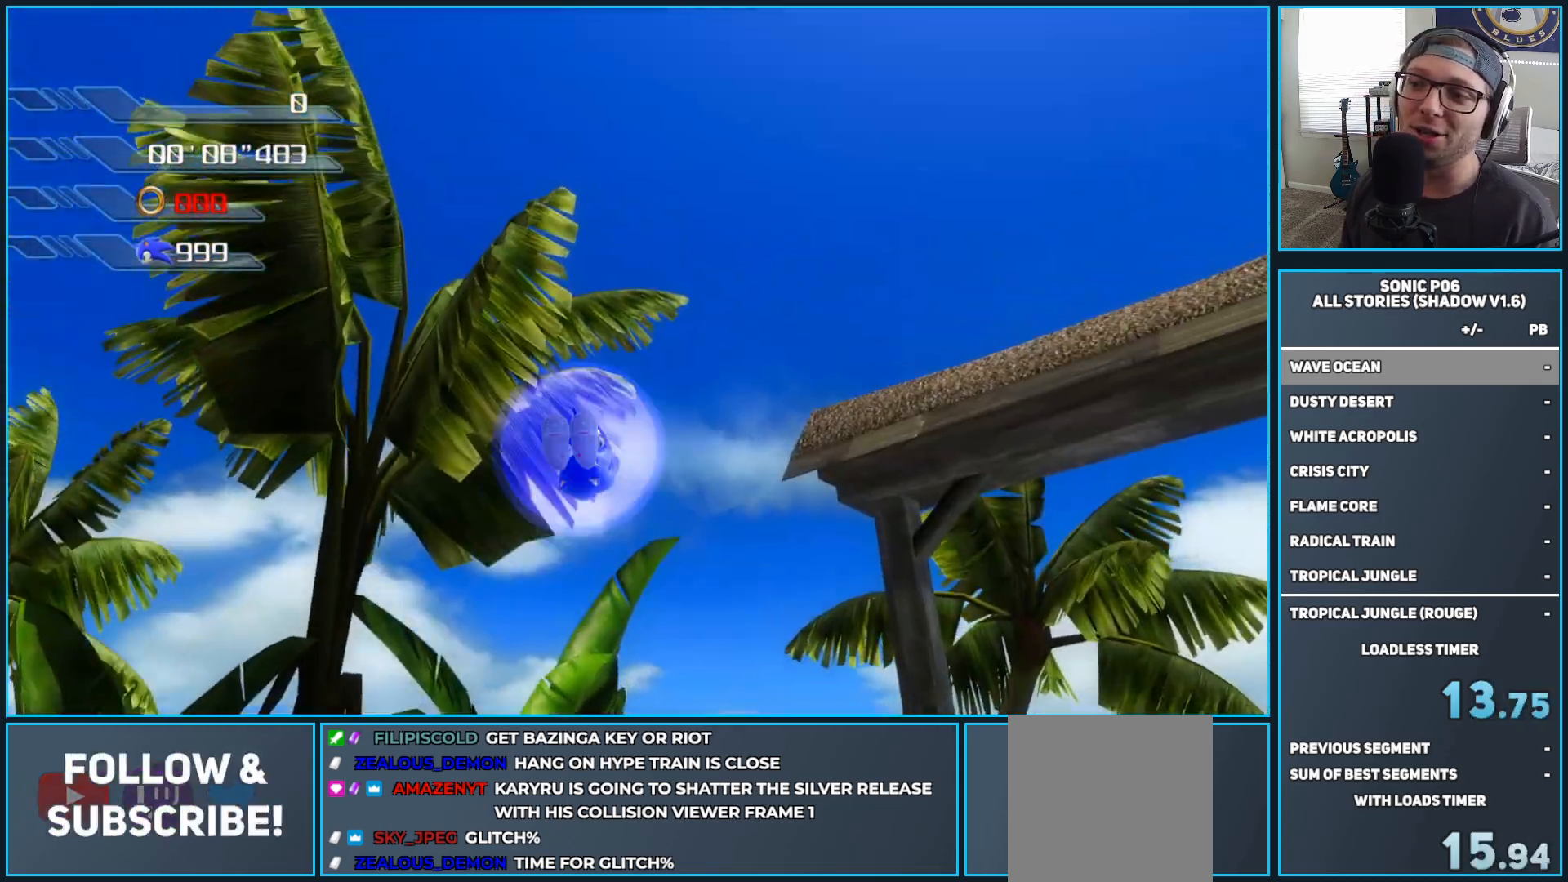
{"buttons": ["A", "X"], "left_stick": "up", "right_stick": "center", "events": []}
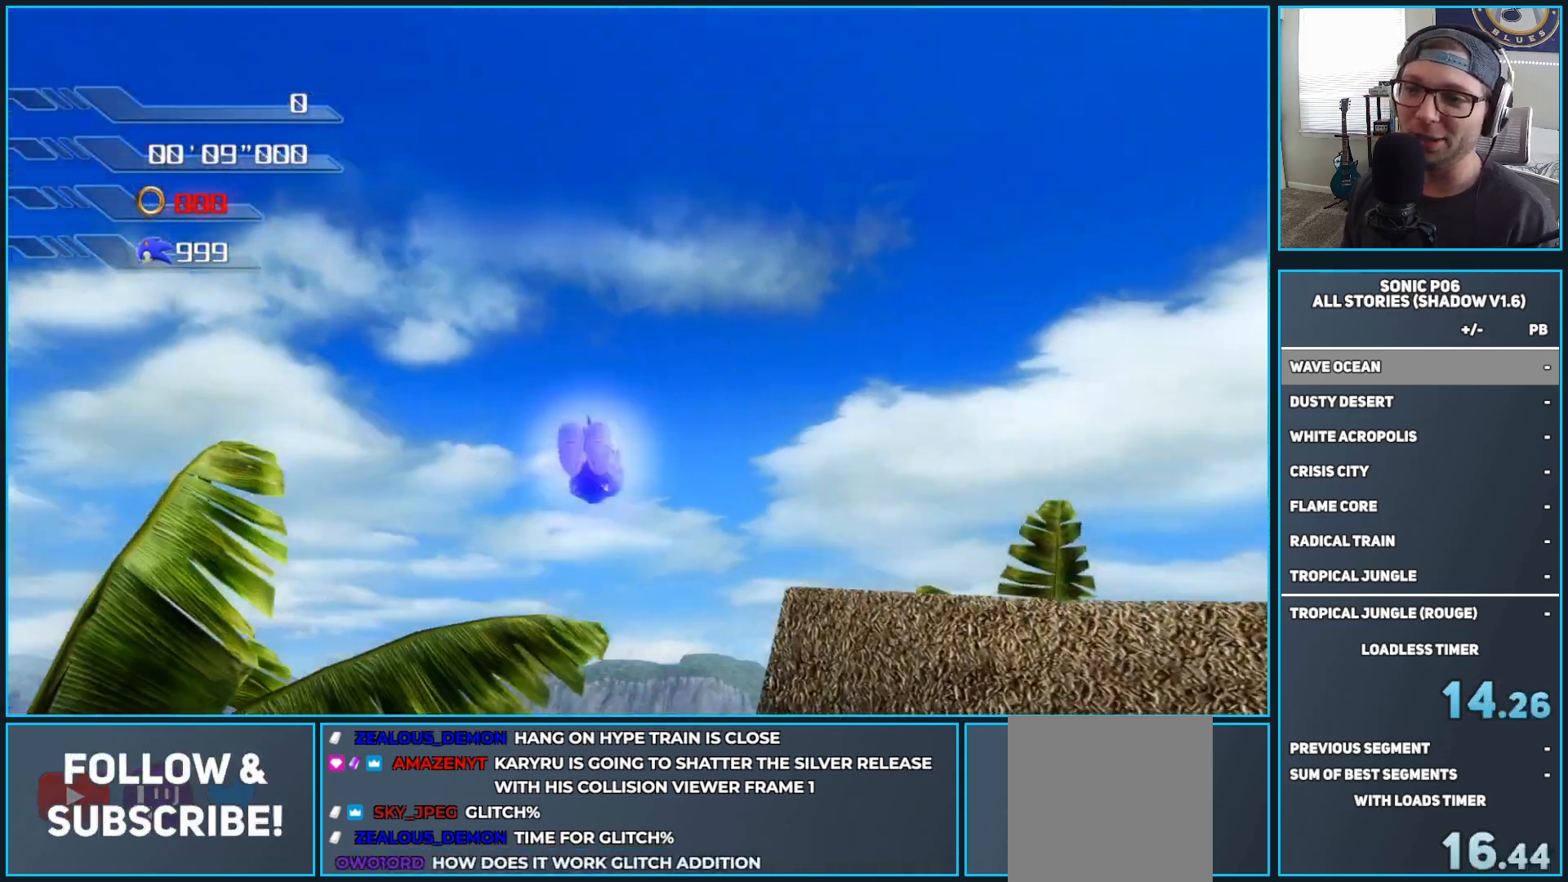
{"buttons": ["A"], "left_stick": "up", "right_stick": "center", "events": [[150, "A", "up"], [167, "X", "up"], [383, "A", "down"]]}
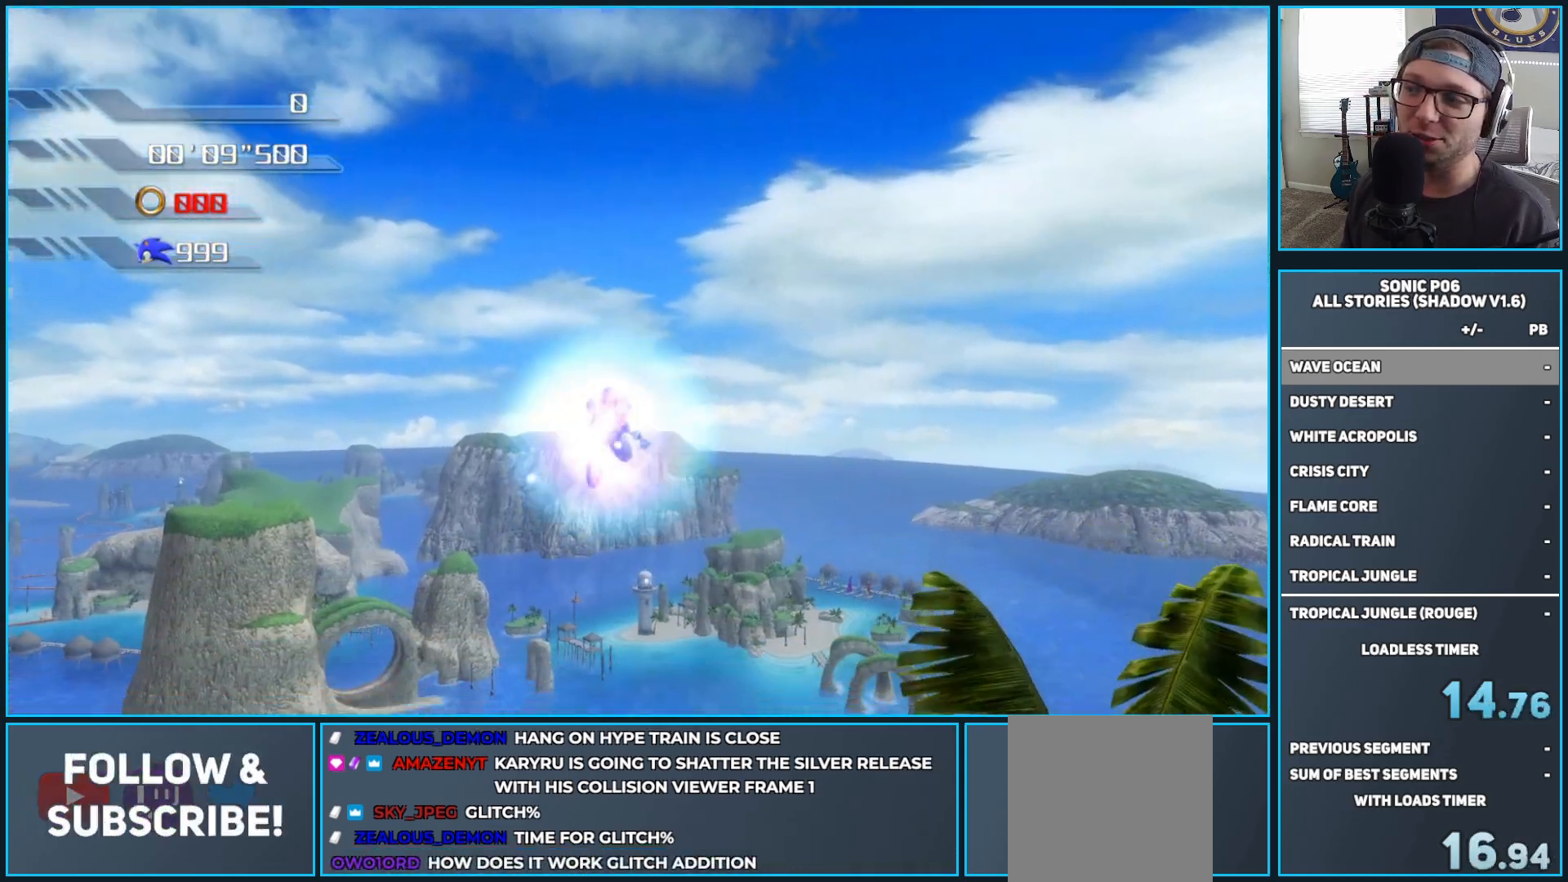
{"buttons": ["X"], "left_stick": "up", "right_stick": "center", "events": [[167, "A", "up"], [483, "X", "down"]]}